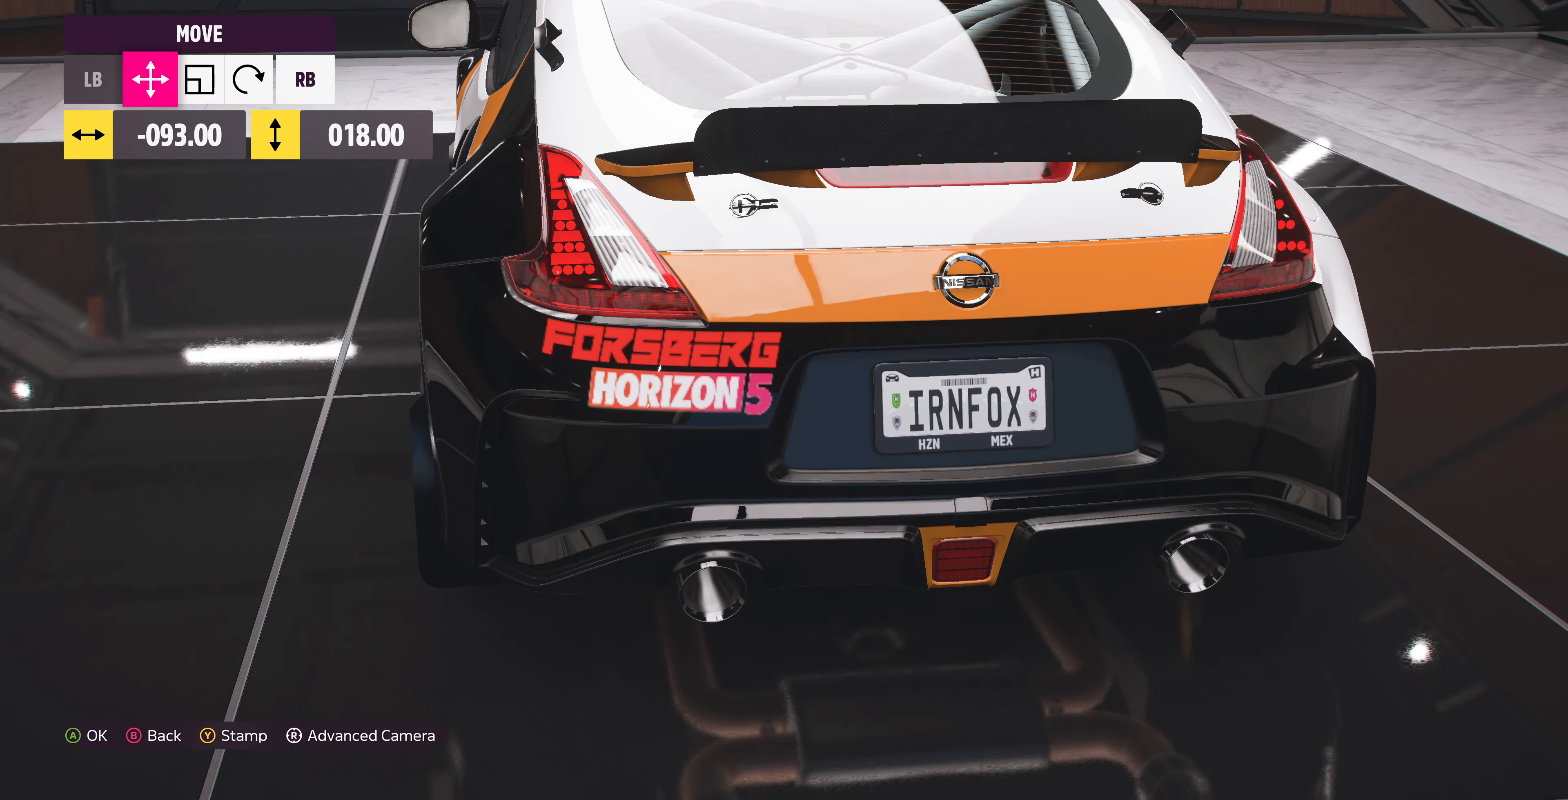
Gameplay with a controller (PlayStation layout); each line is a JSON object with the inputs held at the frame after it. "events" lists button and stick changes between this image and that frame as [ms after this image, input, new state], when the widget could be followed in between.
{"buttons": [], "left_stick": "center", "right_stick": "center", "events": [[166, "right_stick", "center"]]}
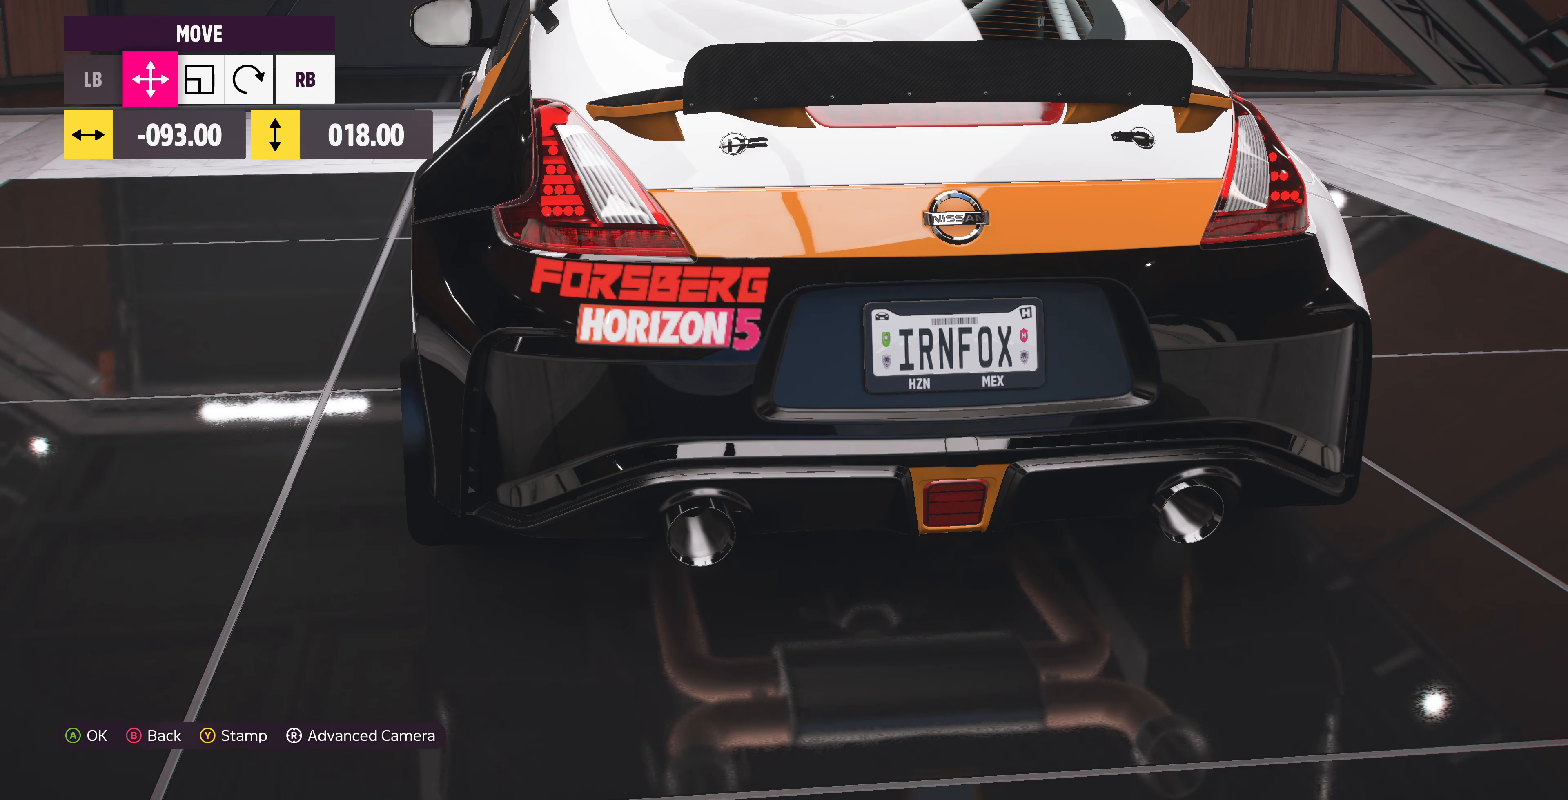
{"buttons": ["DPAD_DOWN"], "left_stick": "center", "right_stick": "center", "events": [[66, "DPAD_DOWN", "down"], [133, "DPAD_DOWN", "up"], [500, "DPAD_DOWN", "down"]]}
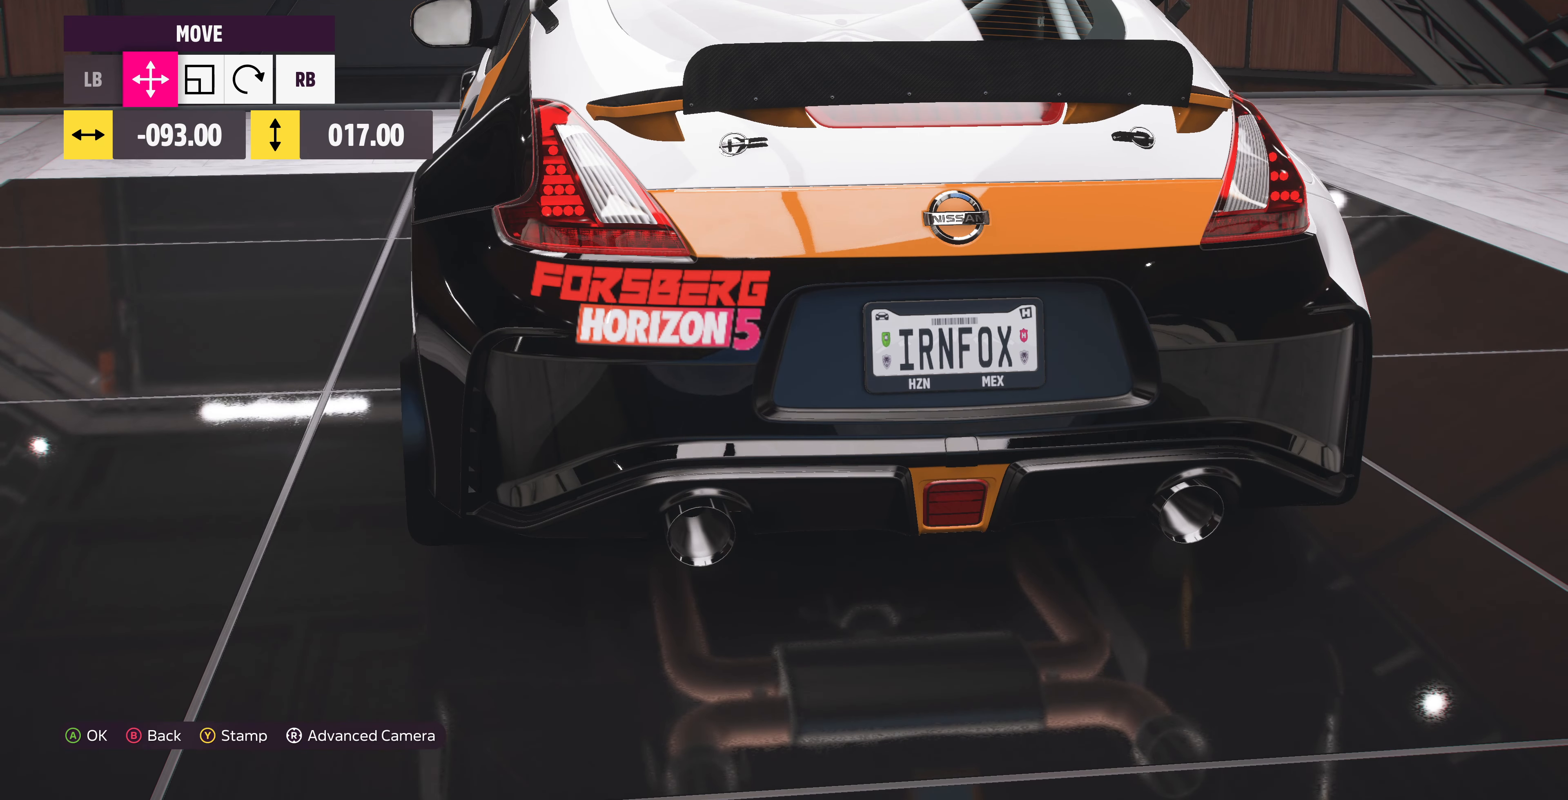
{"buttons": [], "left_stick": "center", "right_stick": "center", "events": [[66, "DPAD_DOWN", "up"]]}
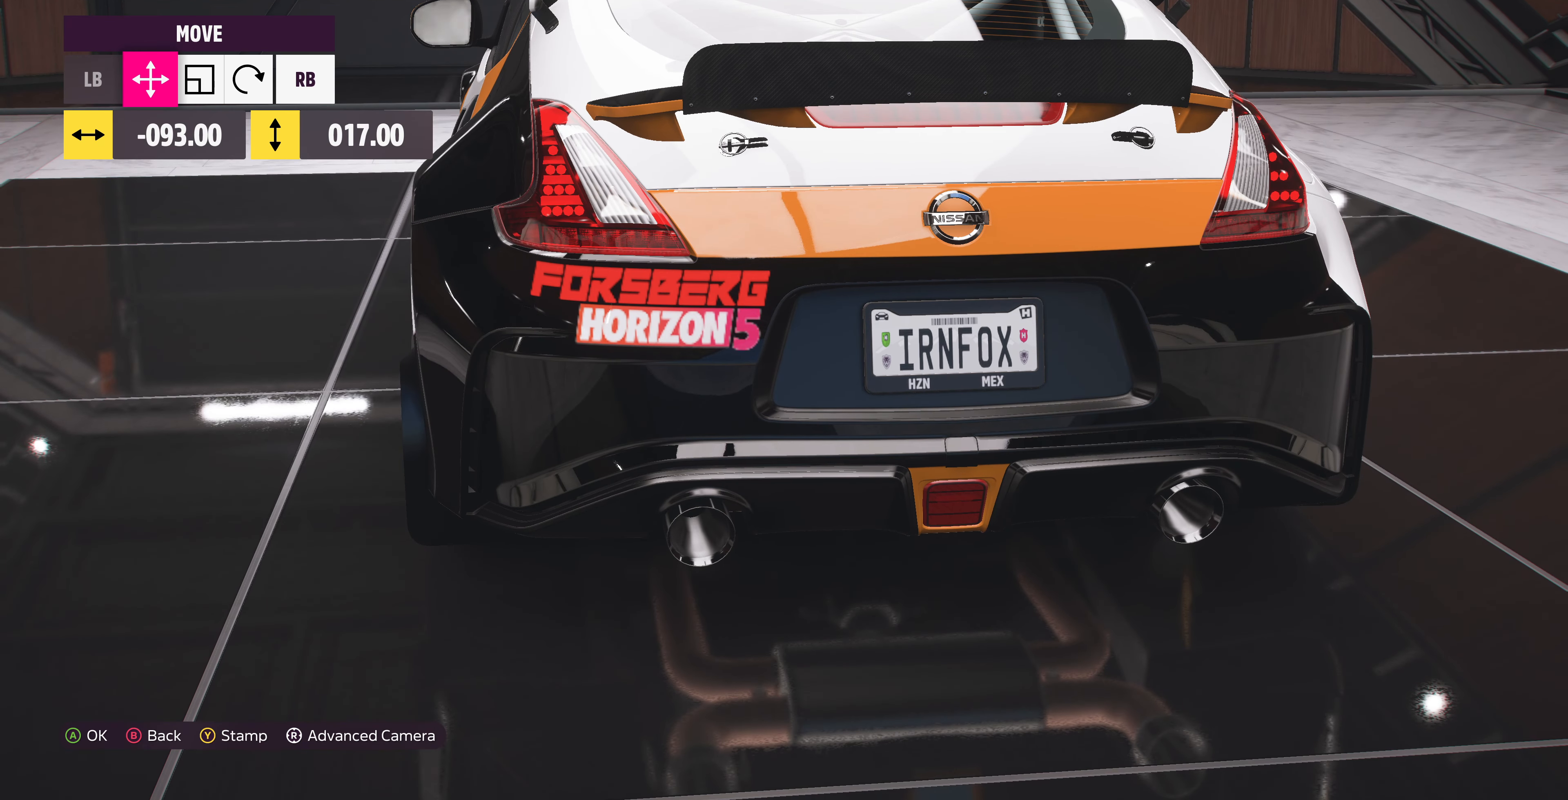
{"buttons": ["DPAD_LEFT"], "left_stick": "center", "right_stick": "center", "events": [[66, "DPAD_LEFT", "down"], [133, "DPAD_LEFT", "up"], [433, "DPAD_LEFT", "down"]]}
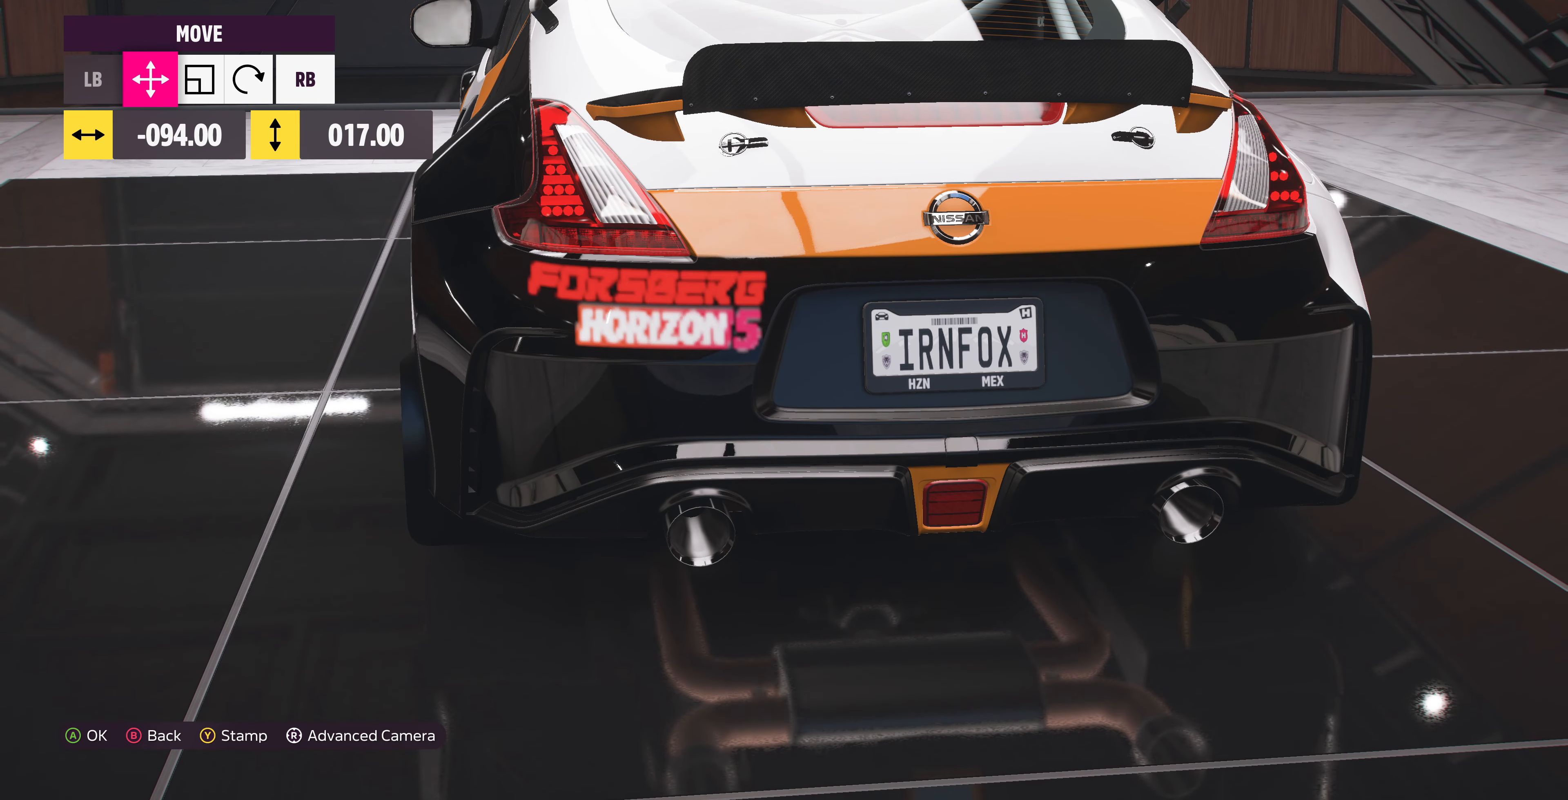
{"buttons": [], "left_stick": "center", "right_stick": "center", "events": [[33, "DPAD_LEFT", "up"]]}
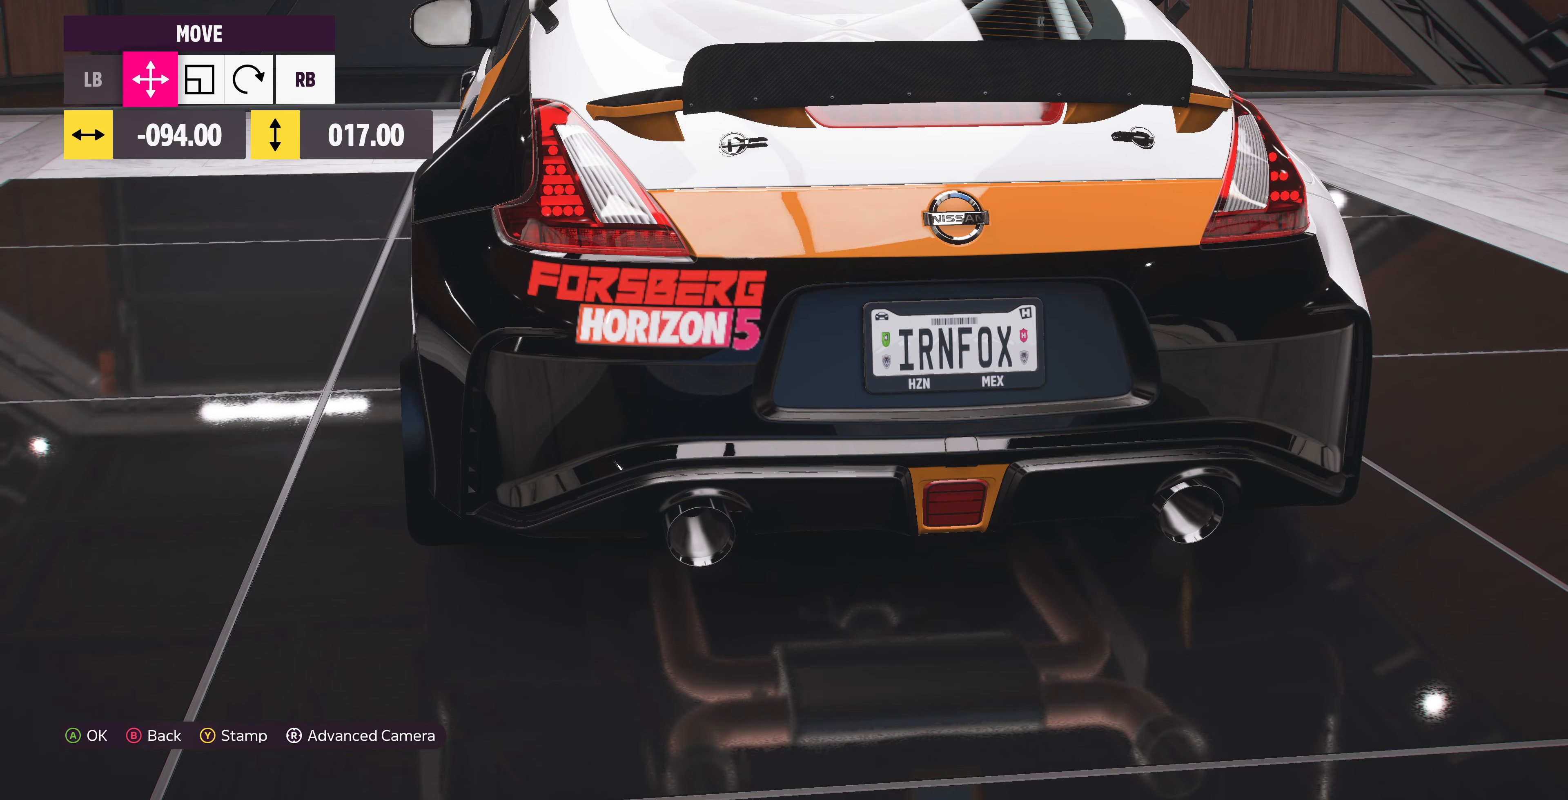
{"buttons": [], "left_stick": "center", "right_stick": "center", "events": [[66, "DPAD_LEFT", "down"], [166, "DPAD_LEFT", "up"]]}
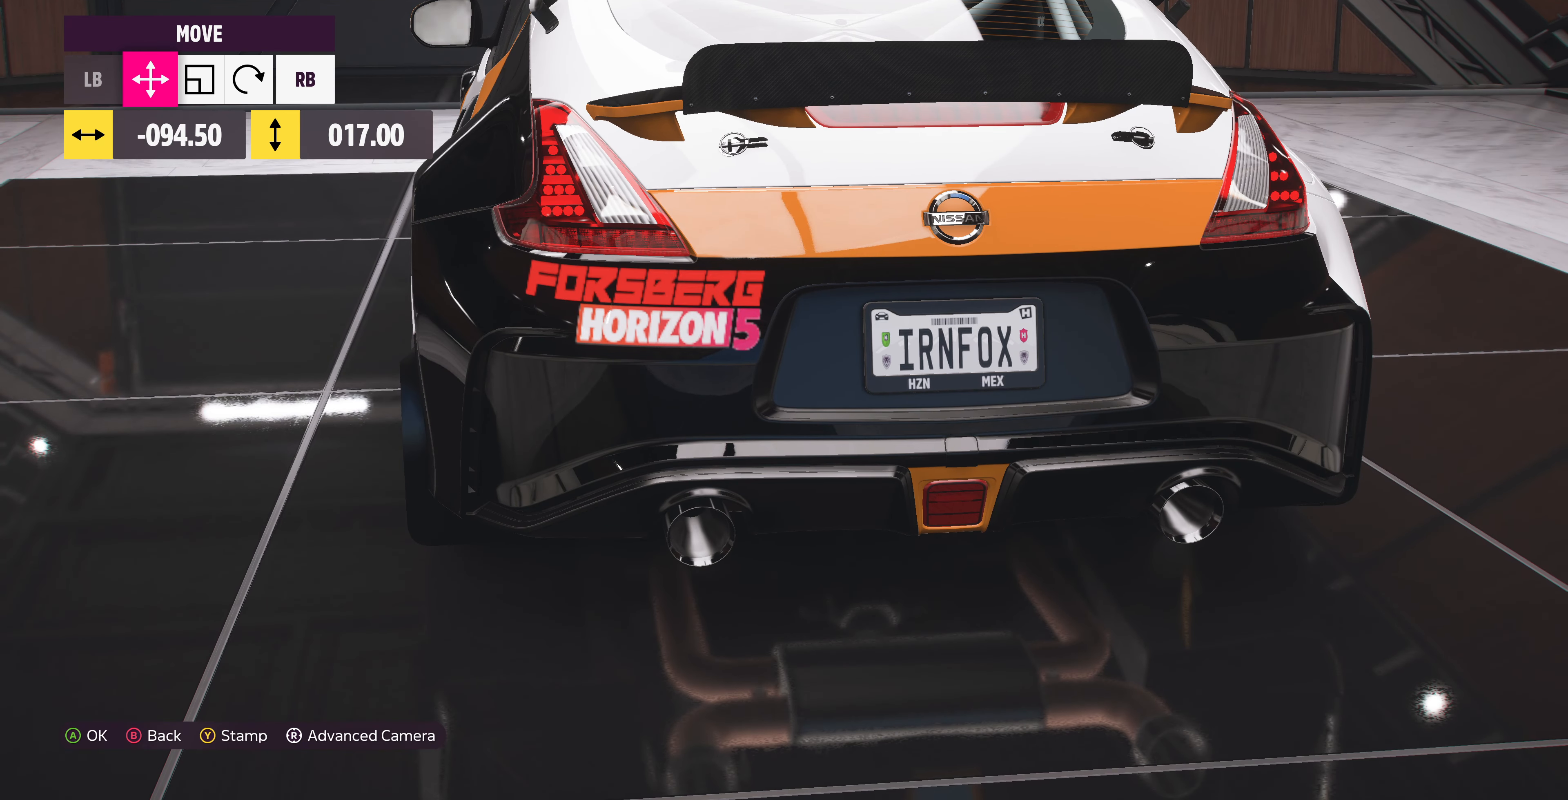
{"buttons": [], "left_stick": "center", "right_stick": "center", "events": []}
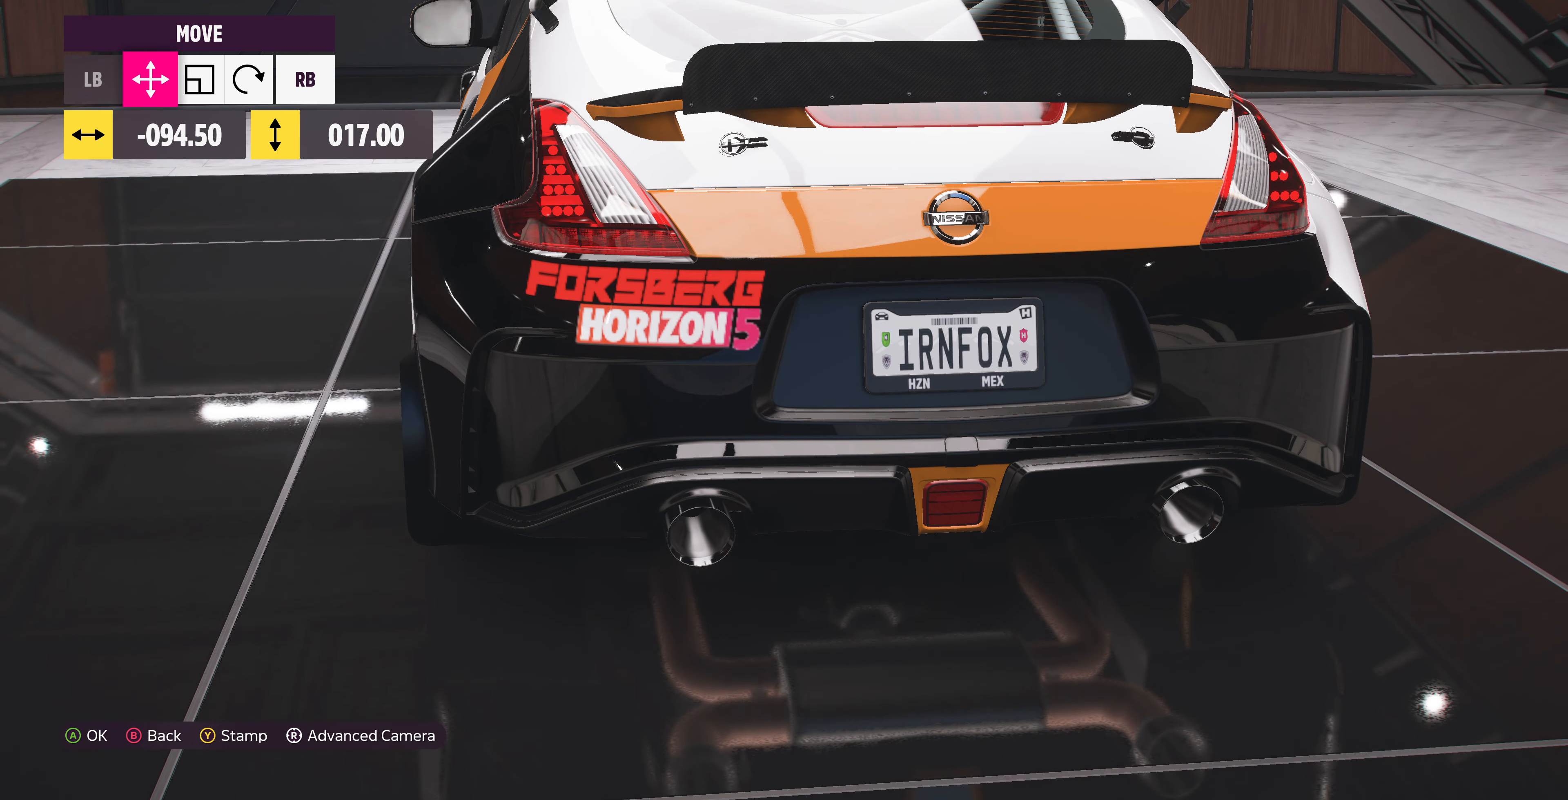
{"buttons": [], "left_stick": "center", "right_stick": "center", "events": [[234, "DPAD_RIGHT", "down"], [300, "DPAD_RIGHT", "up"]]}
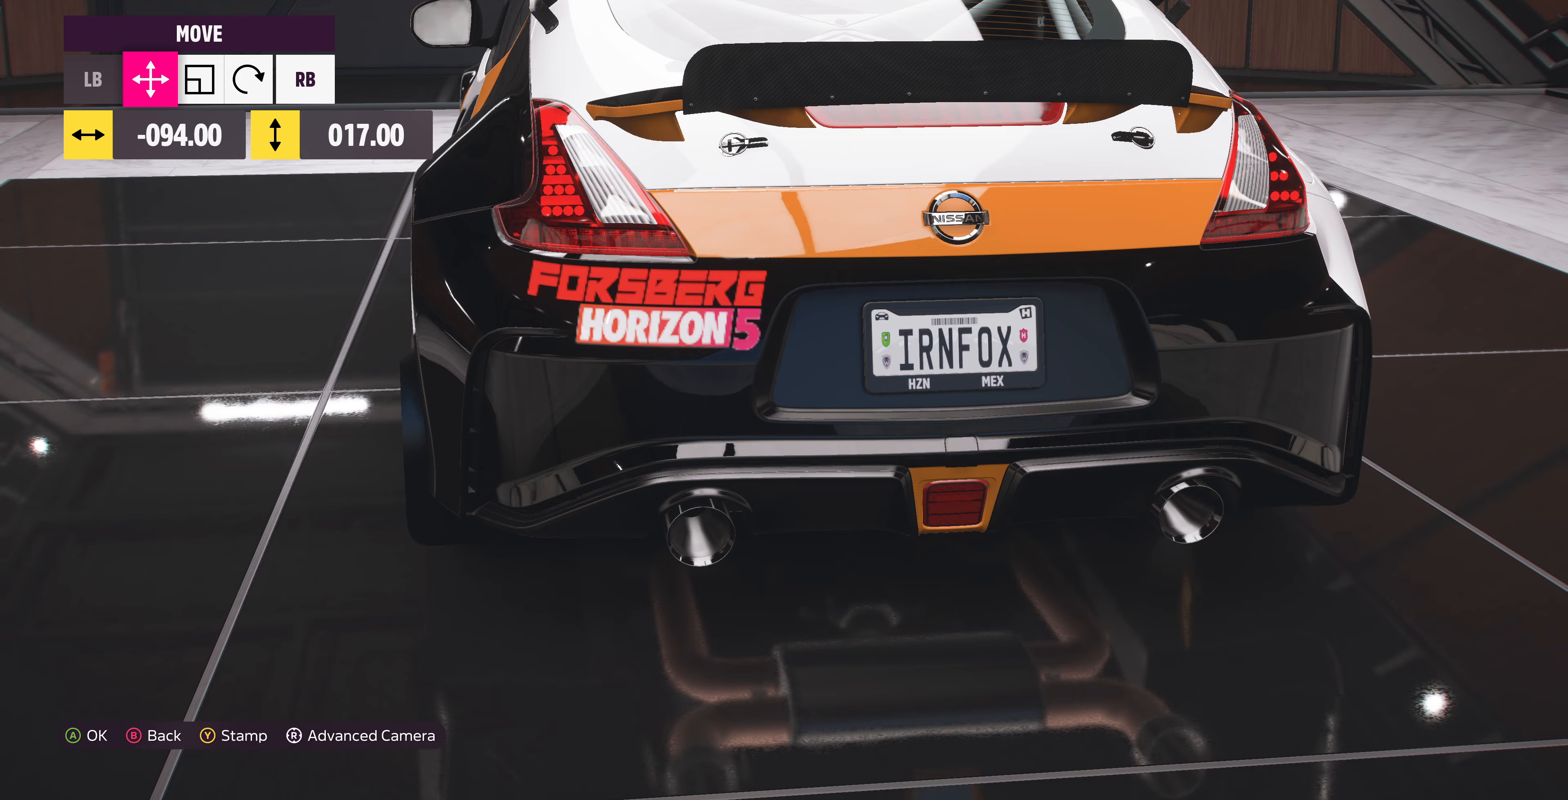
{"buttons": [], "left_stick": "center", "right_stick": "center", "events": [[167, "right_stick", "down"], [434, "right_stick", "center"]]}
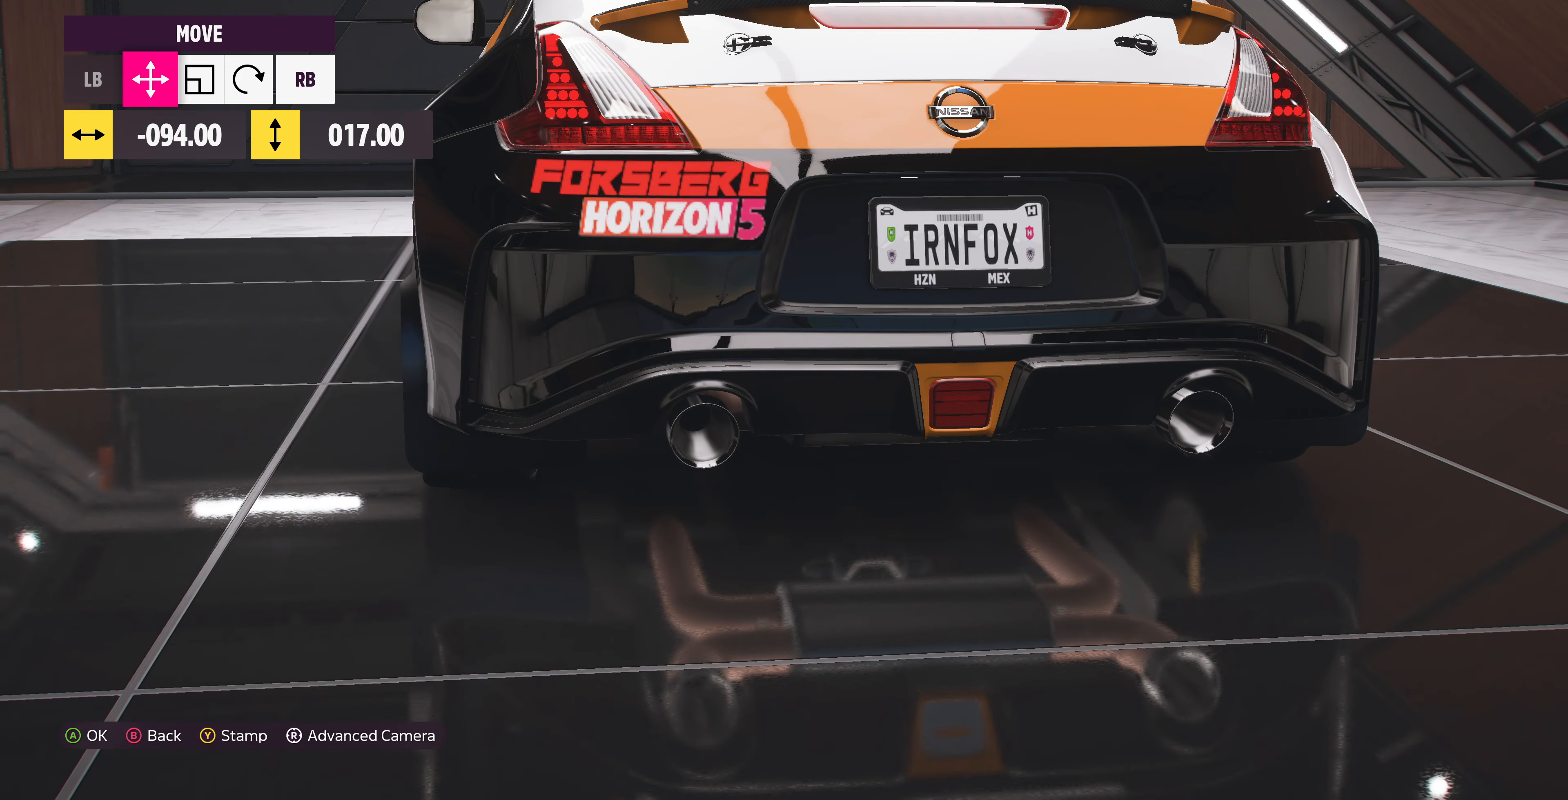
{"buttons": [], "left_stick": "center", "right_stick": "left", "events": [[300, "right_stick", "left"]]}
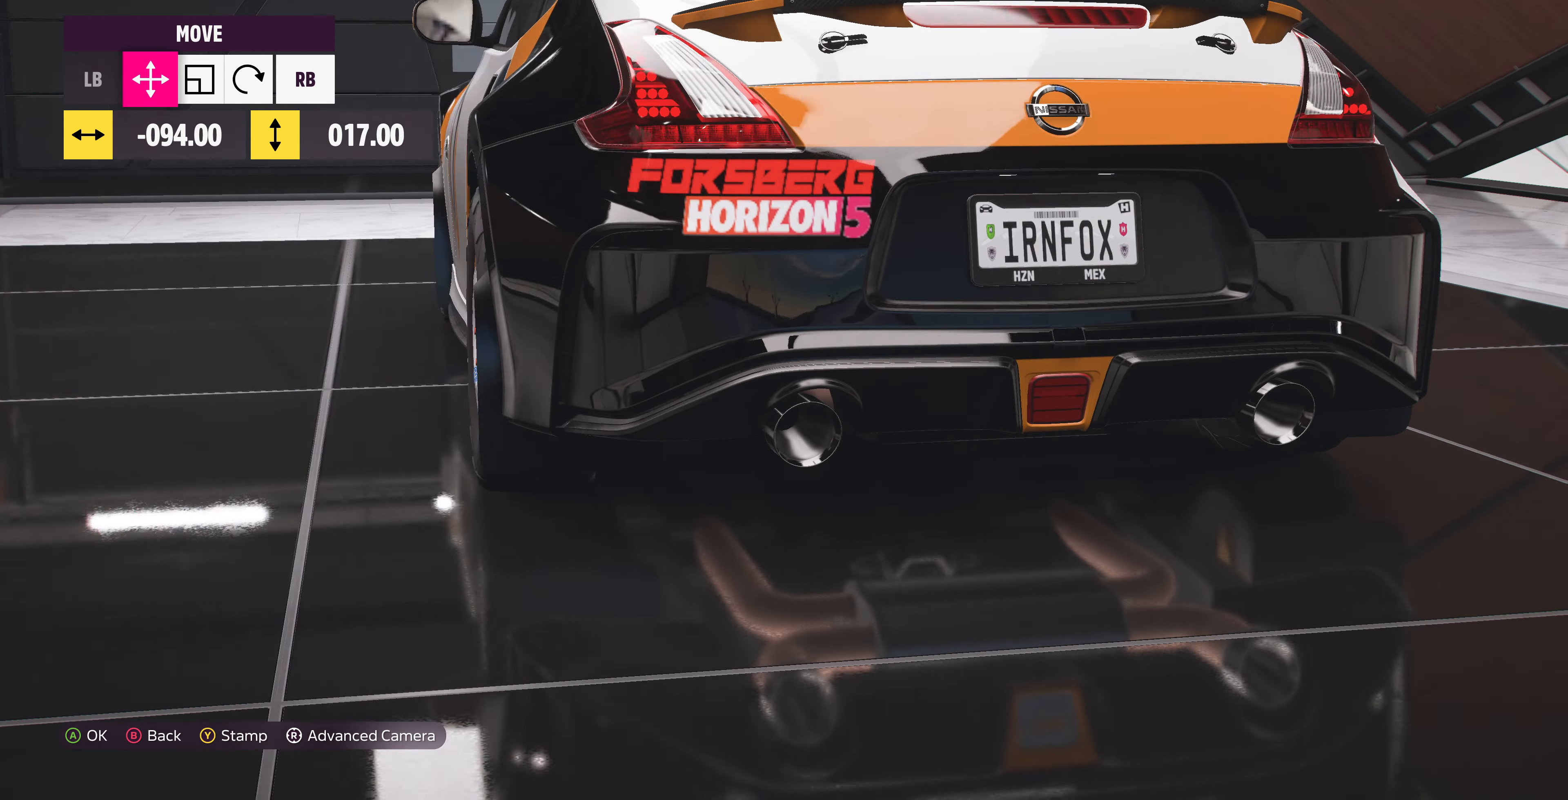
{"buttons": [], "left_stick": "center", "right_stick": "center", "events": [[67, "right_stick", "center"], [234, "right_stick", "left"], [300, "right_stick", "up-left"], [434, "right_stick", "center"]]}
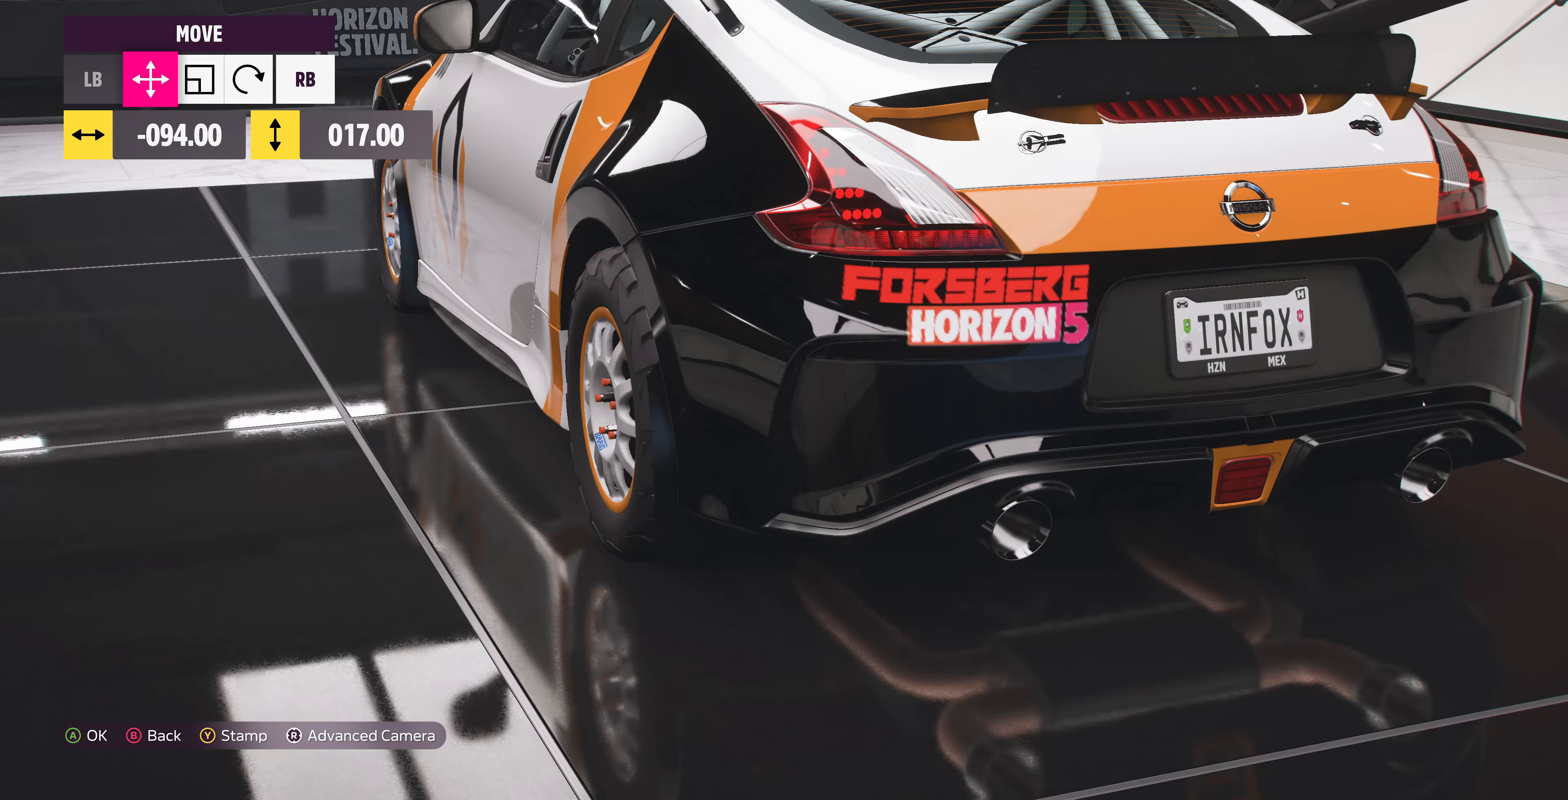
{"buttons": [], "left_stick": "center", "right_stick": "left", "events": [[234, "right_stick", "left"]]}
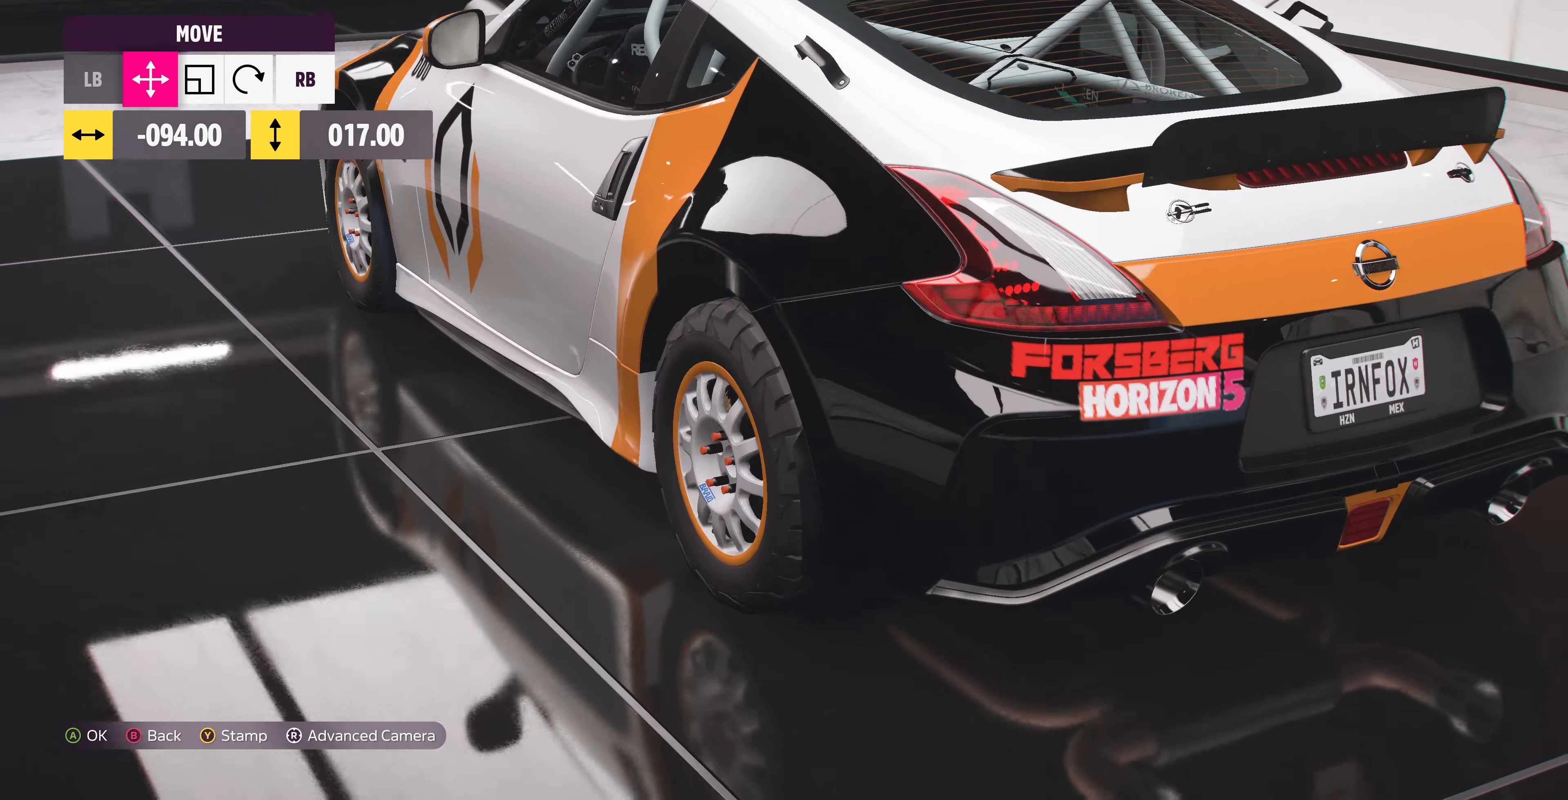
{"buttons": [], "left_stick": "center", "right_stick": "center", "events": [[34, "right_stick", "center"], [334, "CROSS", "down"], [467, "CROSS", "up"]]}
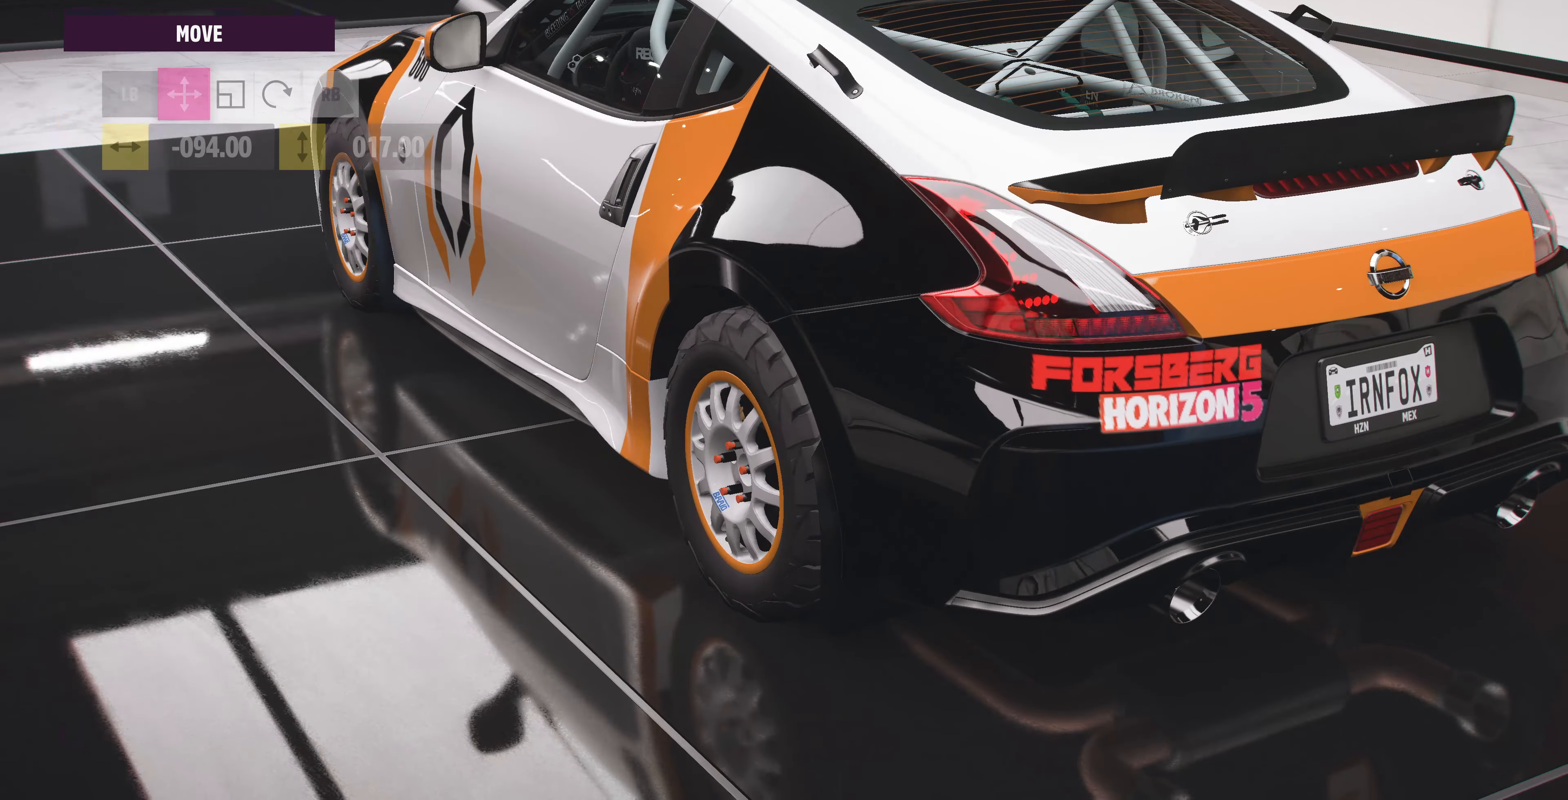
{"buttons": [], "left_stick": "center", "right_stick": "left", "events": [[300, "right_stick", "left"]]}
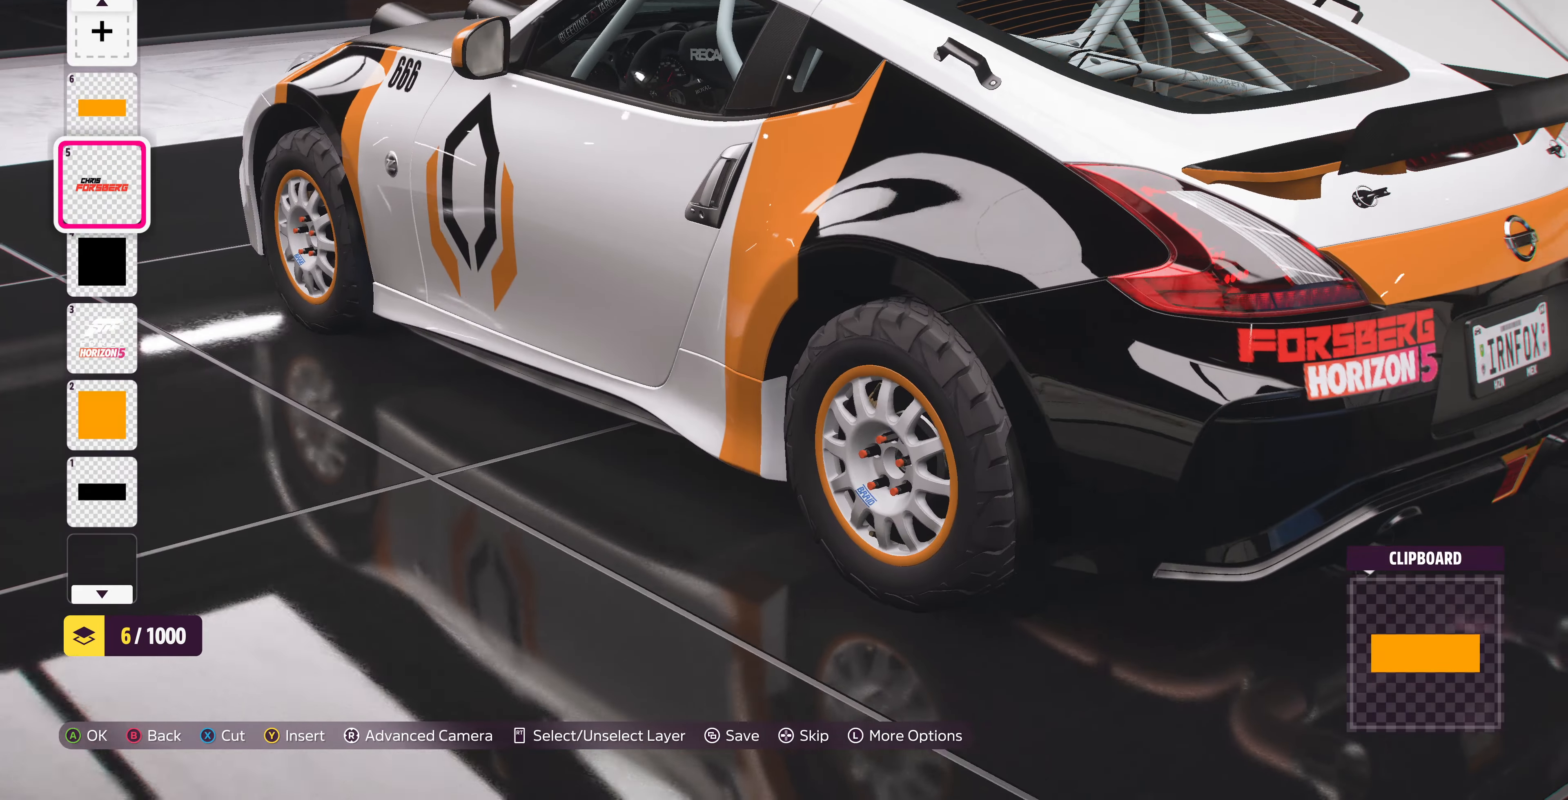
{"buttons": [], "left_stick": "center", "right_stick": "right", "events": [[34, "right_stick", "center"], [267, "right_stick", "right"]]}
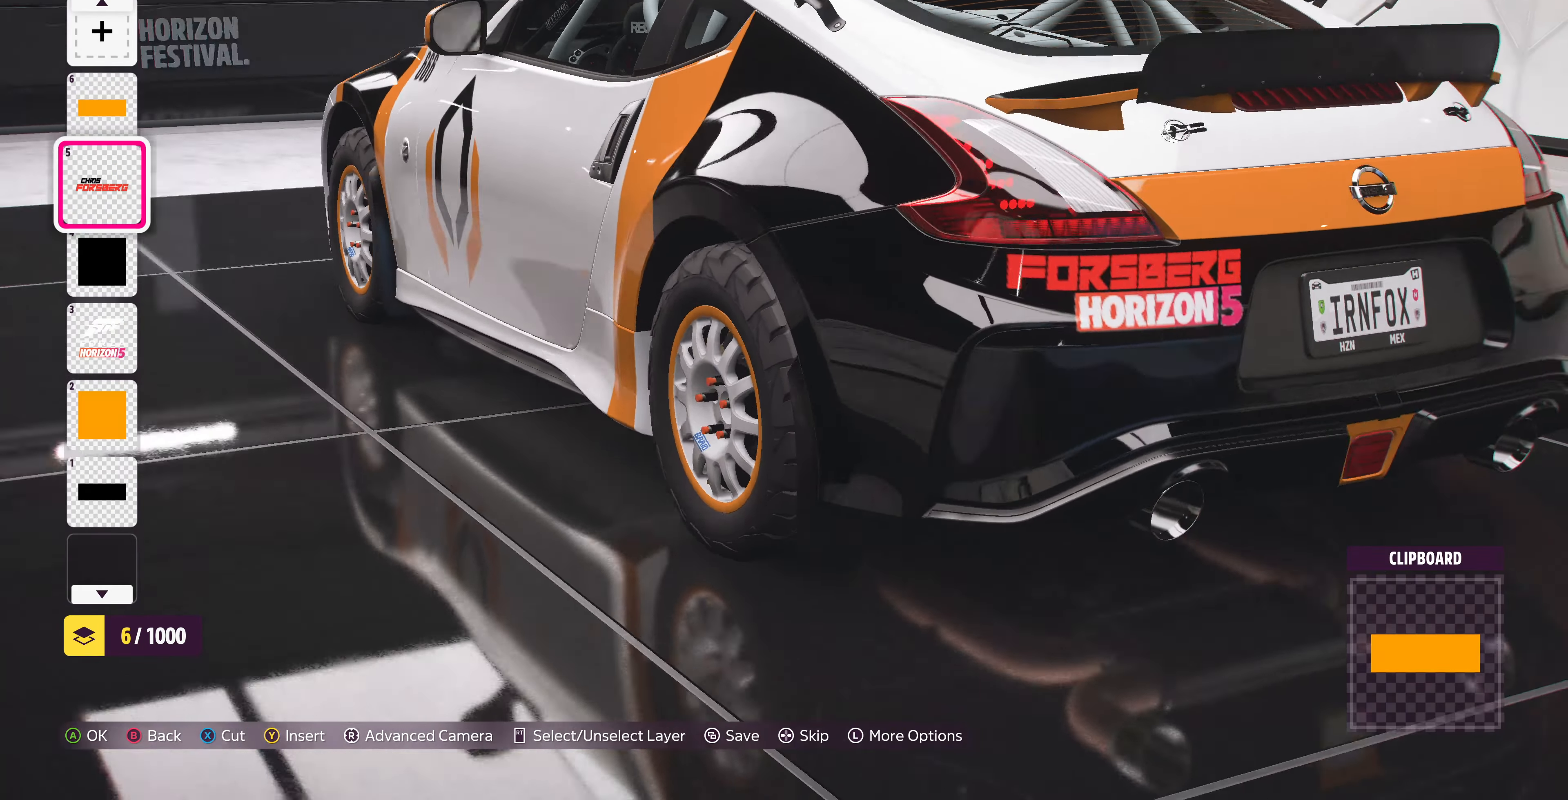
{"buttons": [], "left_stick": "center", "right_stick": "right", "events": [[67, "right_stick", "center"], [367, "right_stick", "right"]]}
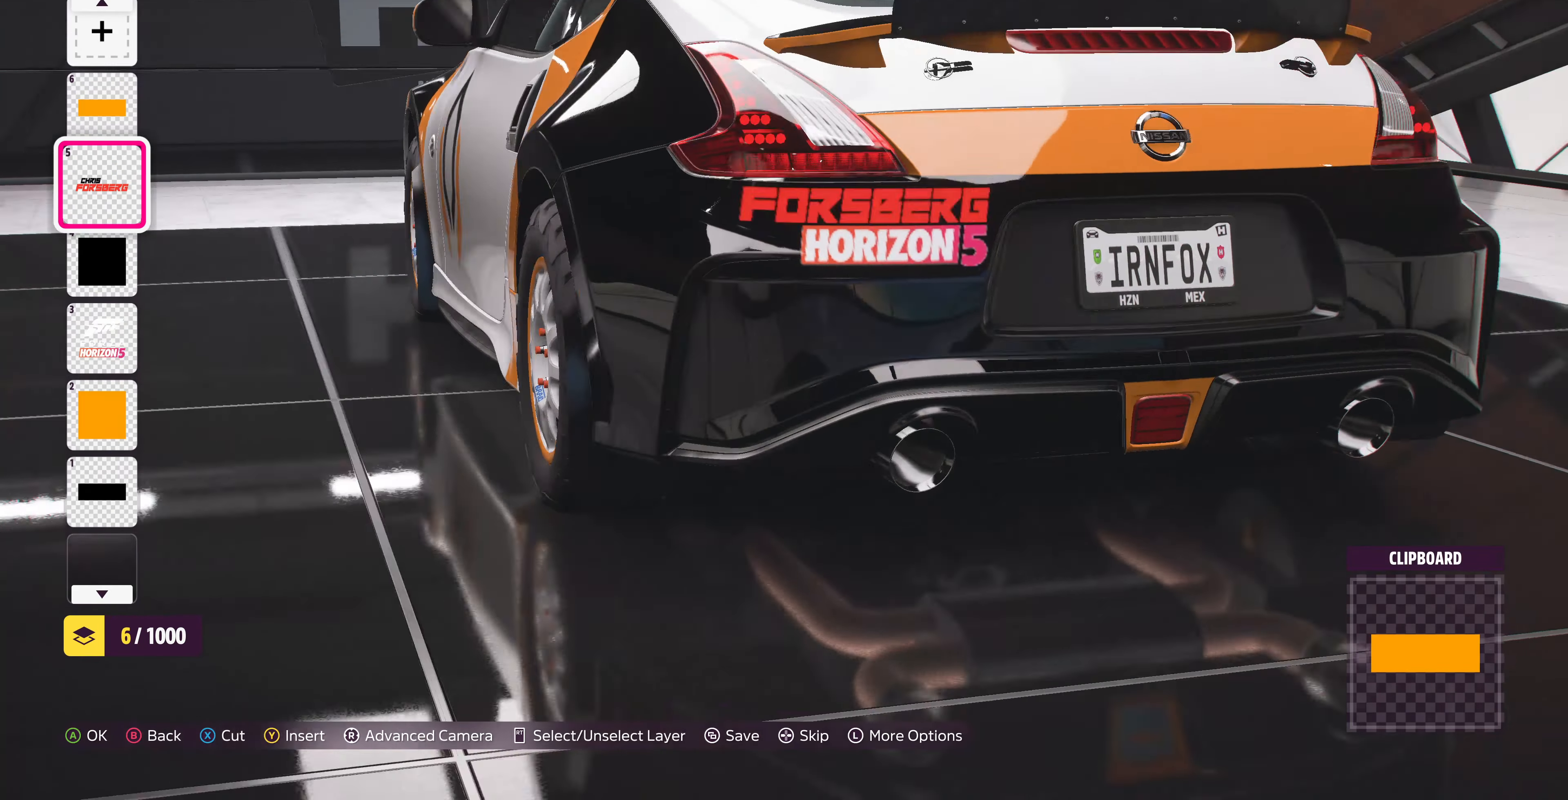
{"buttons": [], "left_stick": "center", "right_stick": "center", "events": [[434, "right_stick", "center"]]}
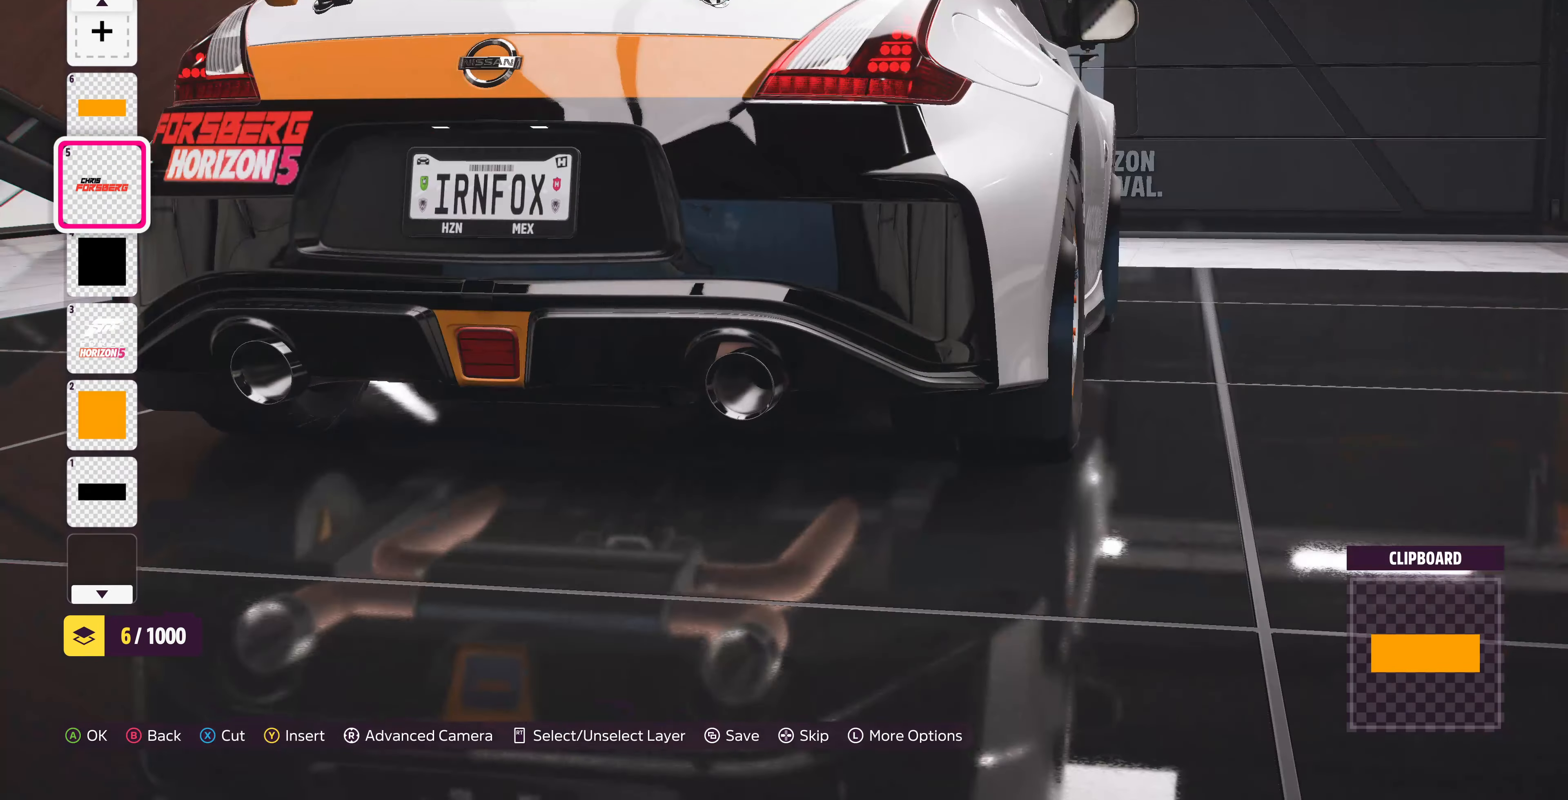
{"buttons": [], "left_stick": "center", "right_stick": "center", "events": []}
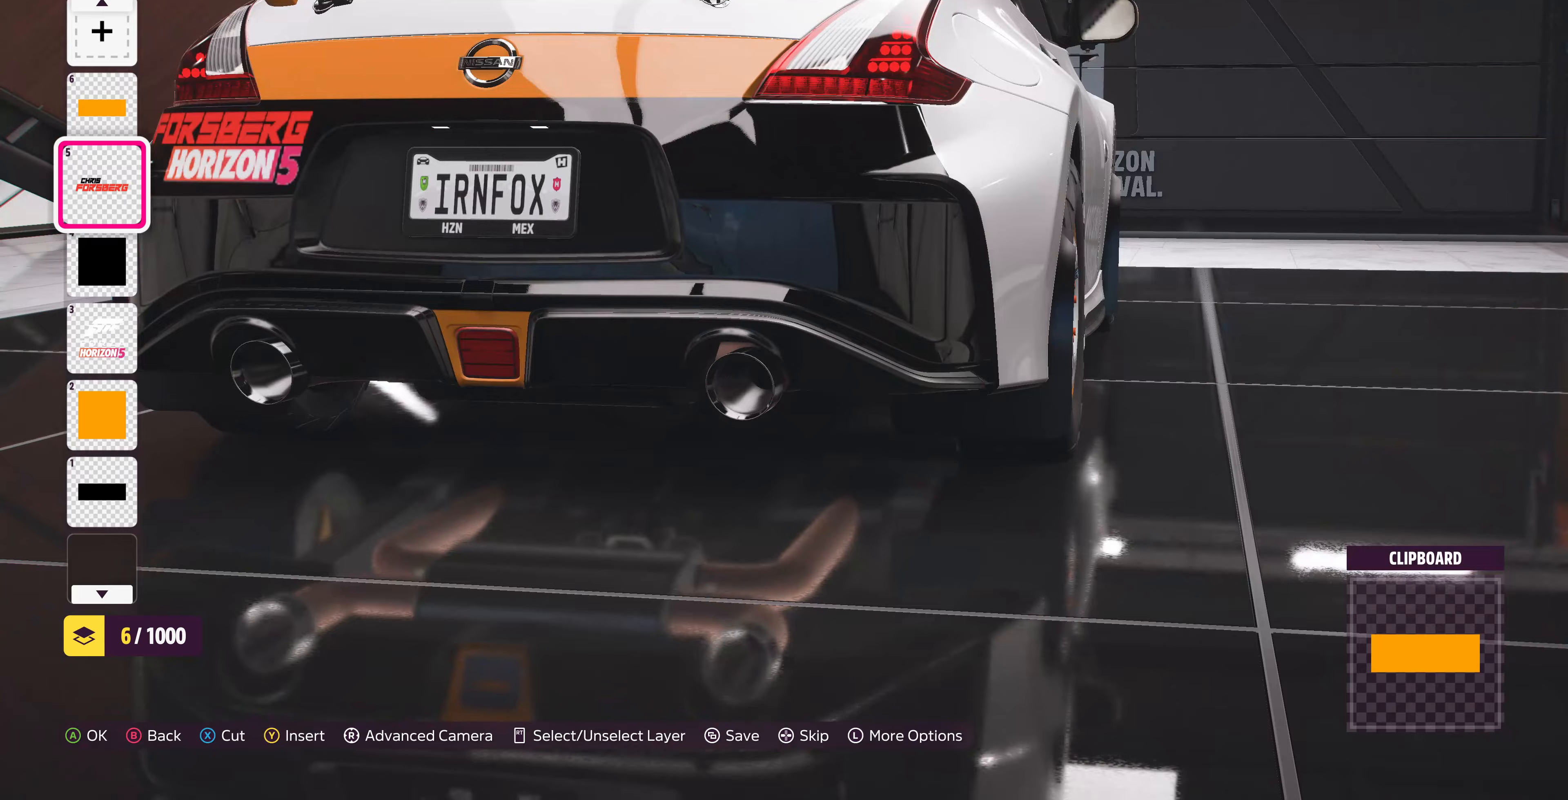
{"buttons": [], "left_stick": "center", "right_stick": "left", "events": [[167, "right_stick", "left"]]}
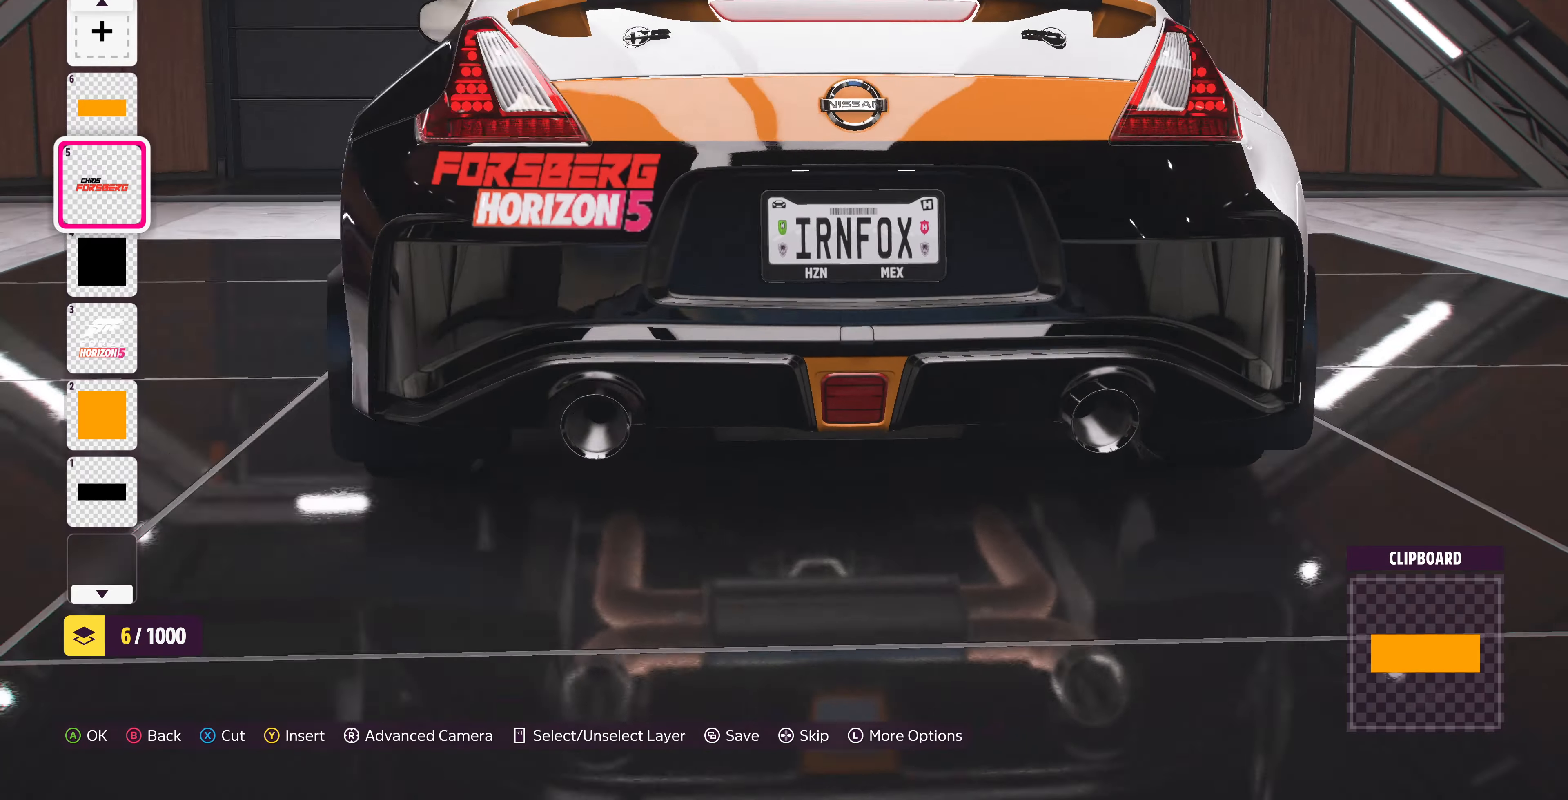
{"buttons": [], "left_stick": "center", "right_stick": "center", "events": [[133, "right_stick", "center"]]}
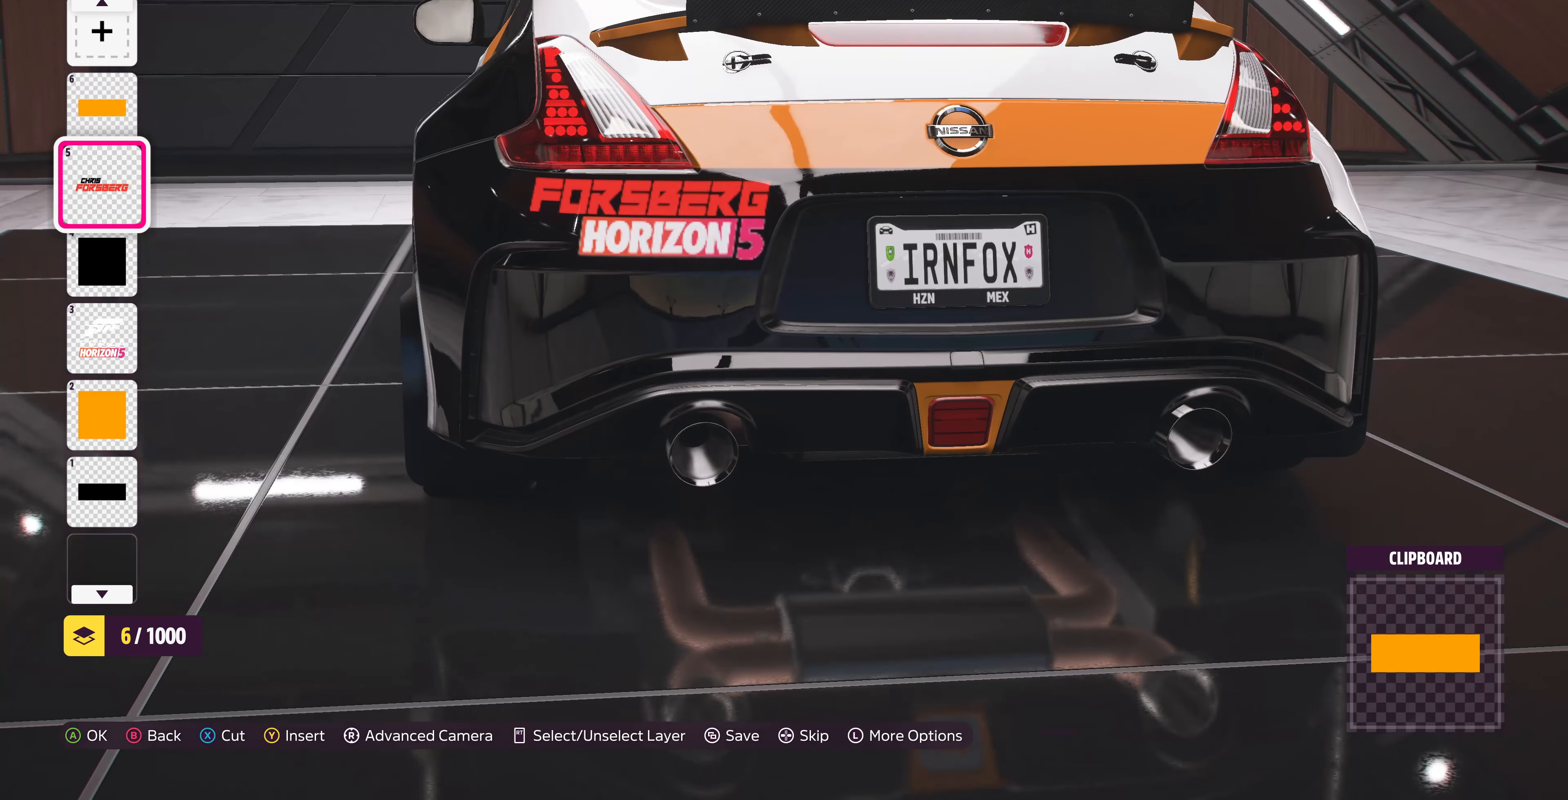
{"buttons": [], "left_stick": "center", "right_stick": "center", "events": []}
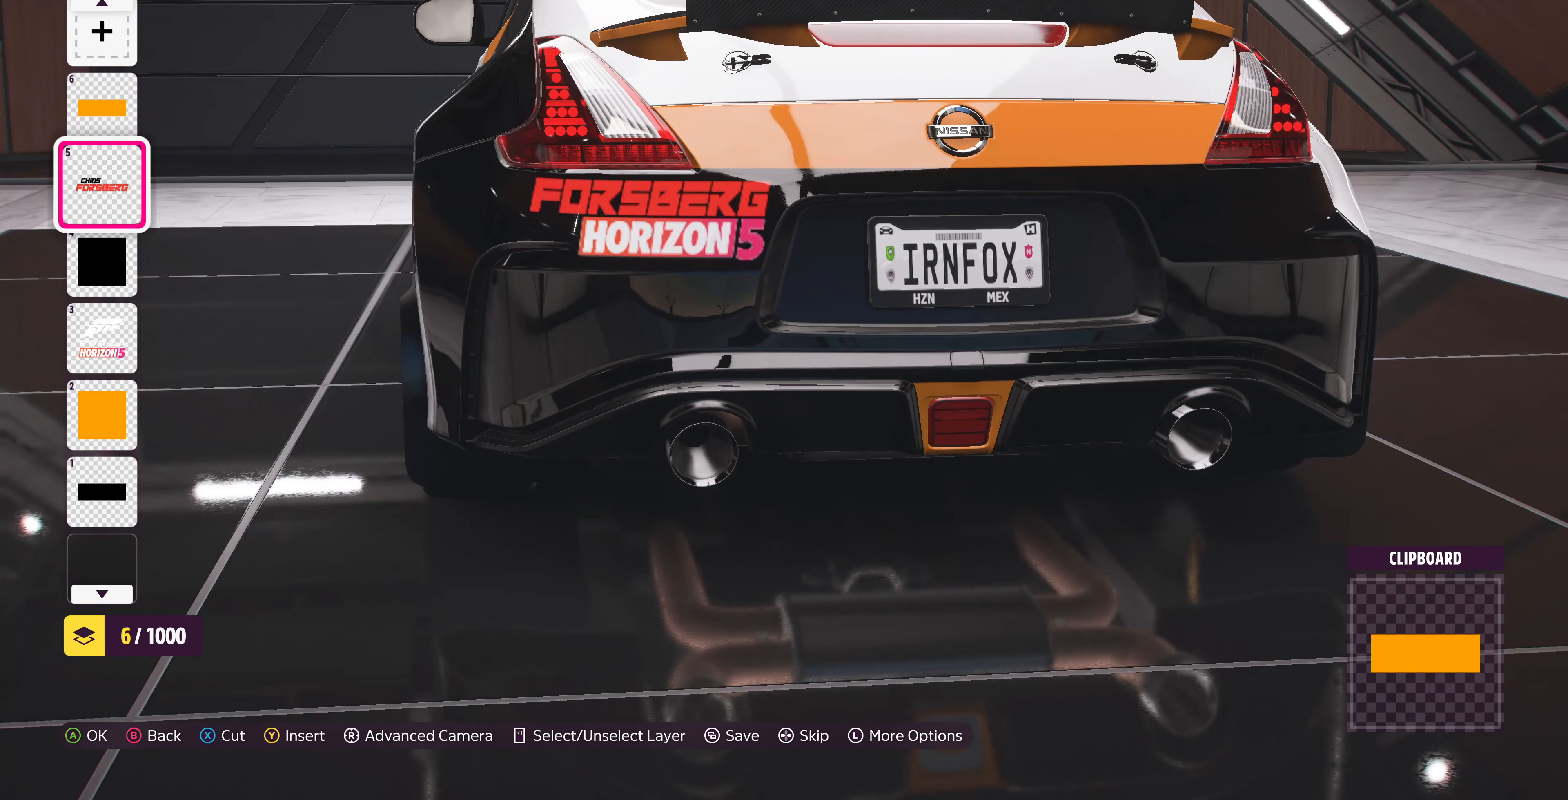
{"buttons": [], "left_stick": "center", "right_stick": "center", "events": []}
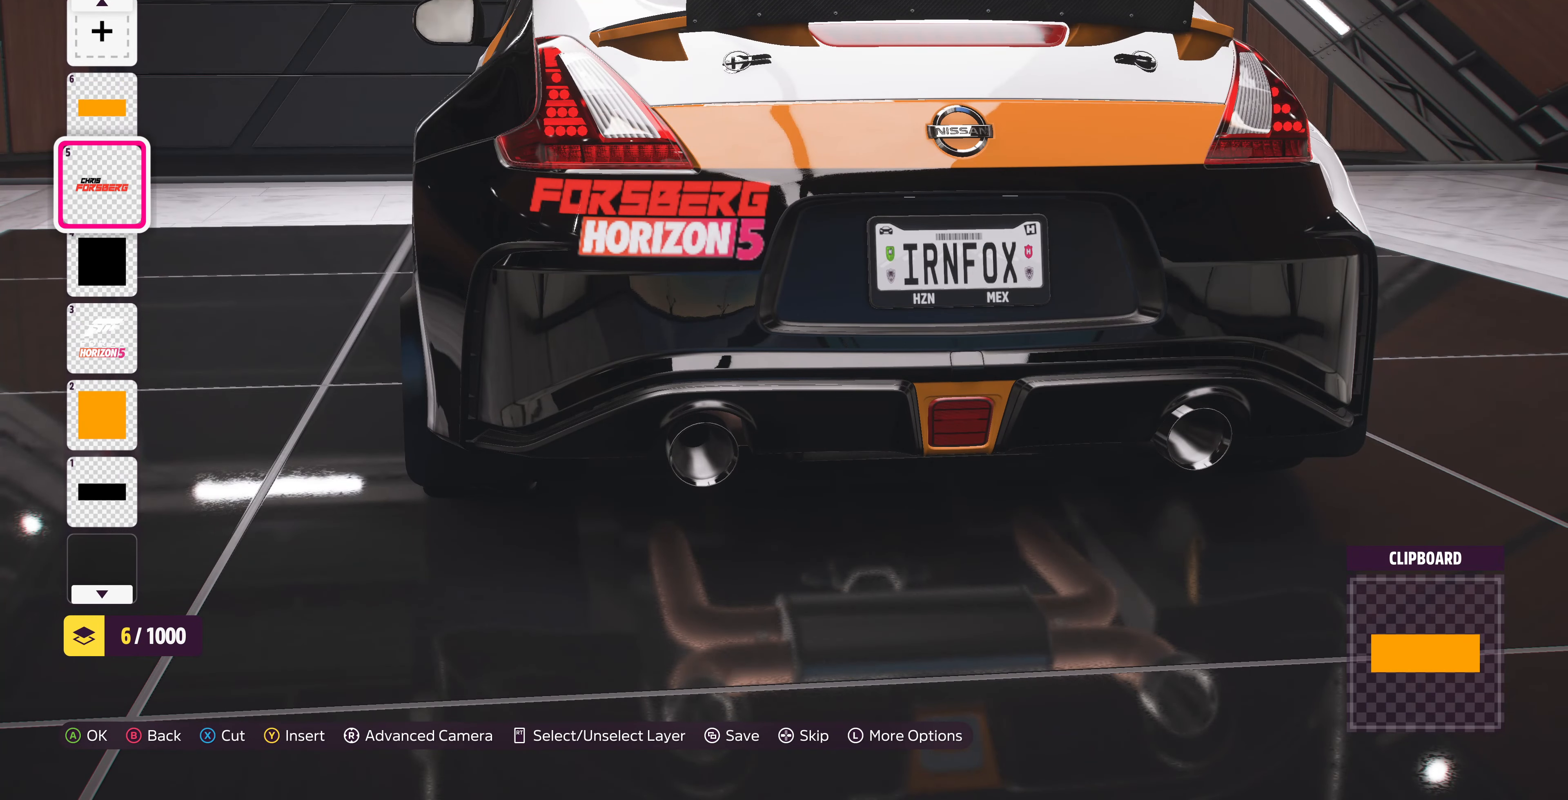
{"buttons": [], "left_stick": "center", "right_stick": "right", "events": [[167, "right_stick", "right"]]}
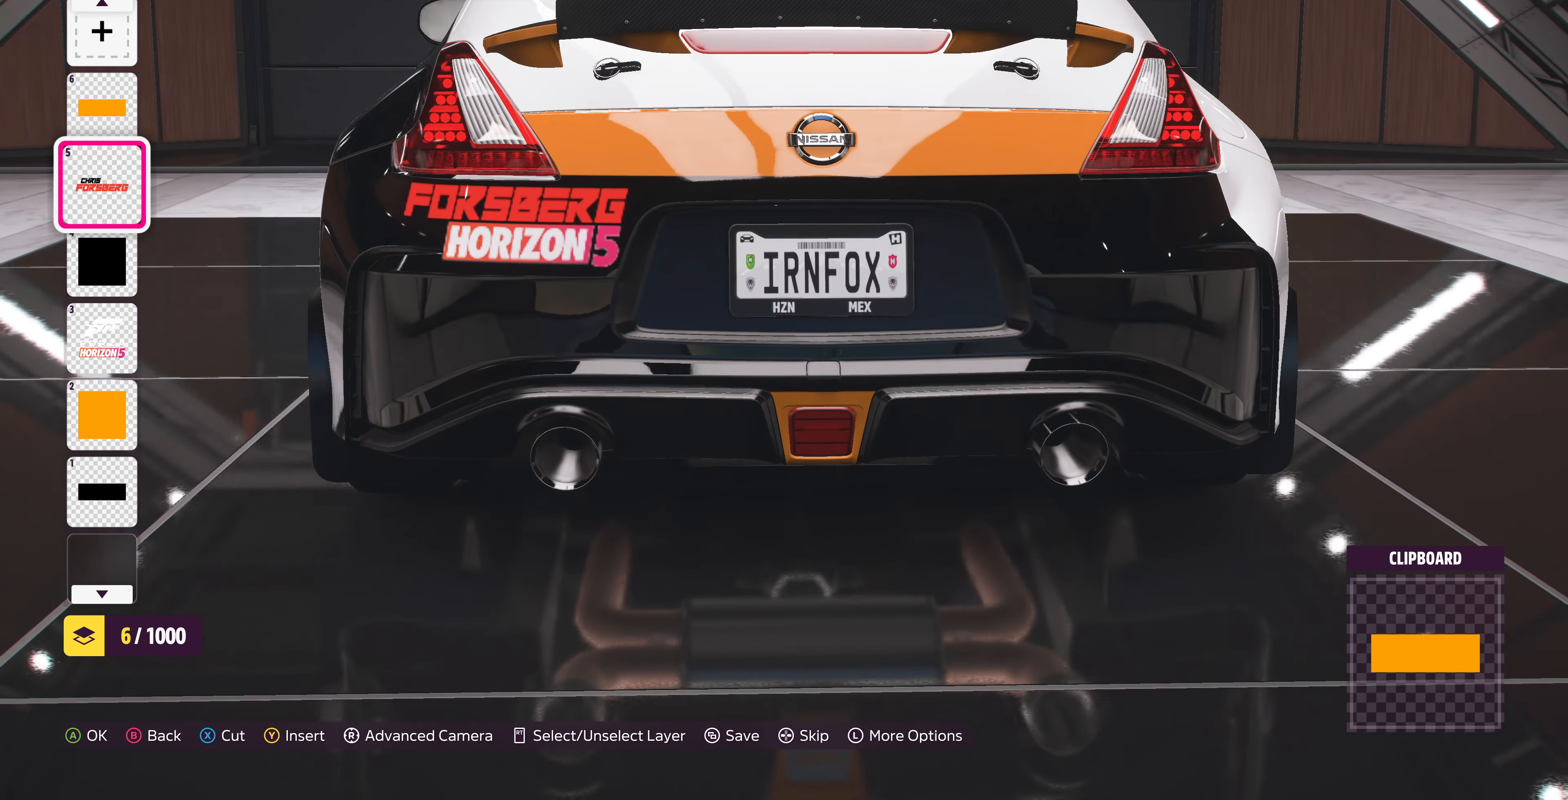
{"buttons": [], "left_stick": "center", "right_stick": "center", "events": [[300, "right_stick", "center"]]}
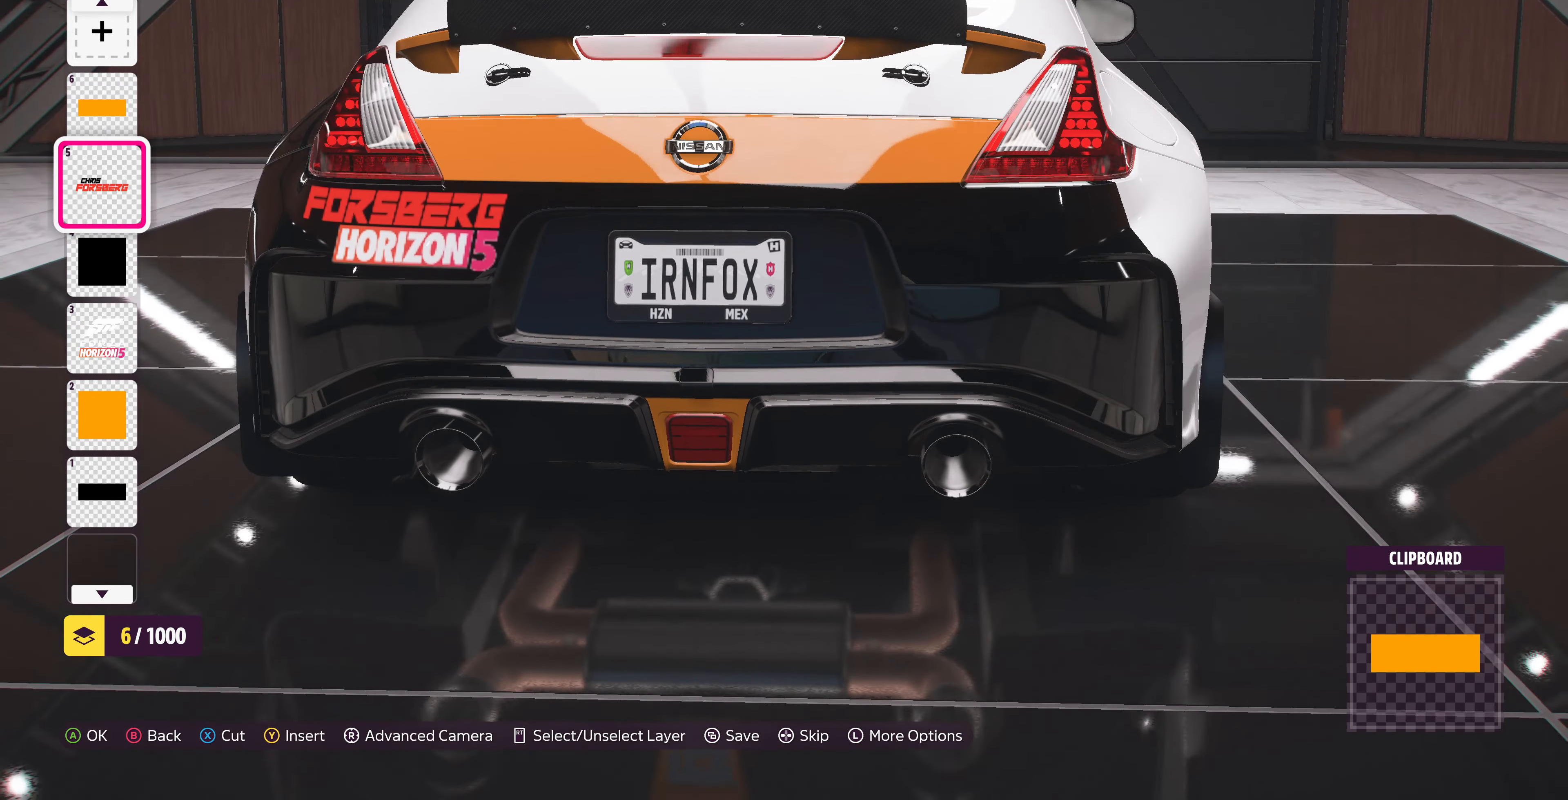
{"buttons": [], "left_stick": "center", "right_stick": "center", "events": [[67, "right_stick", "up-left"], [500, "right_stick", "center"]]}
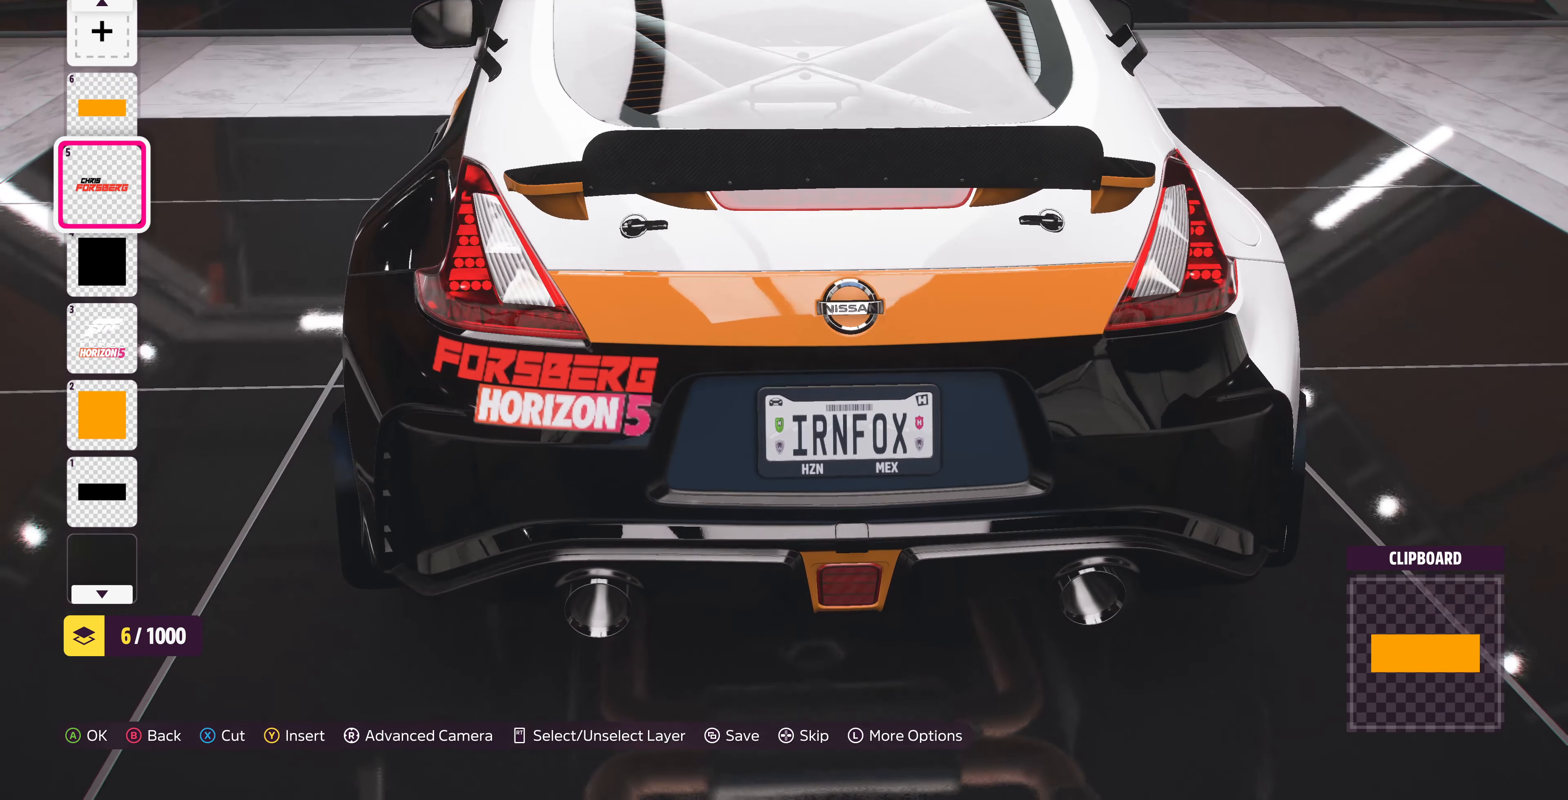
{"buttons": [], "left_stick": "center", "right_stick": "center", "events": []}
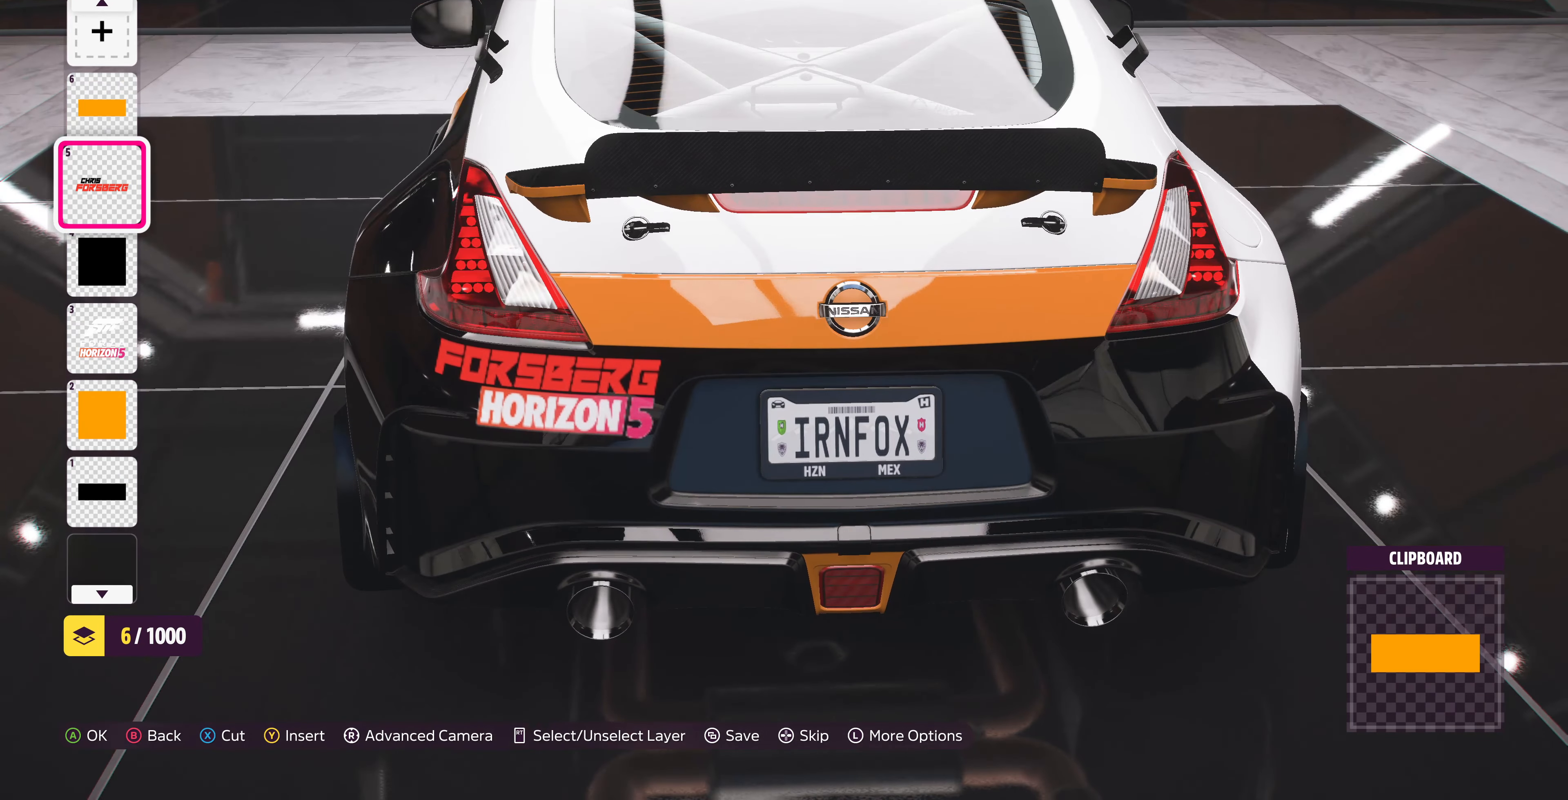
{"buttons": [], "left_stick": "center", "right_stick": "center", "events": []}
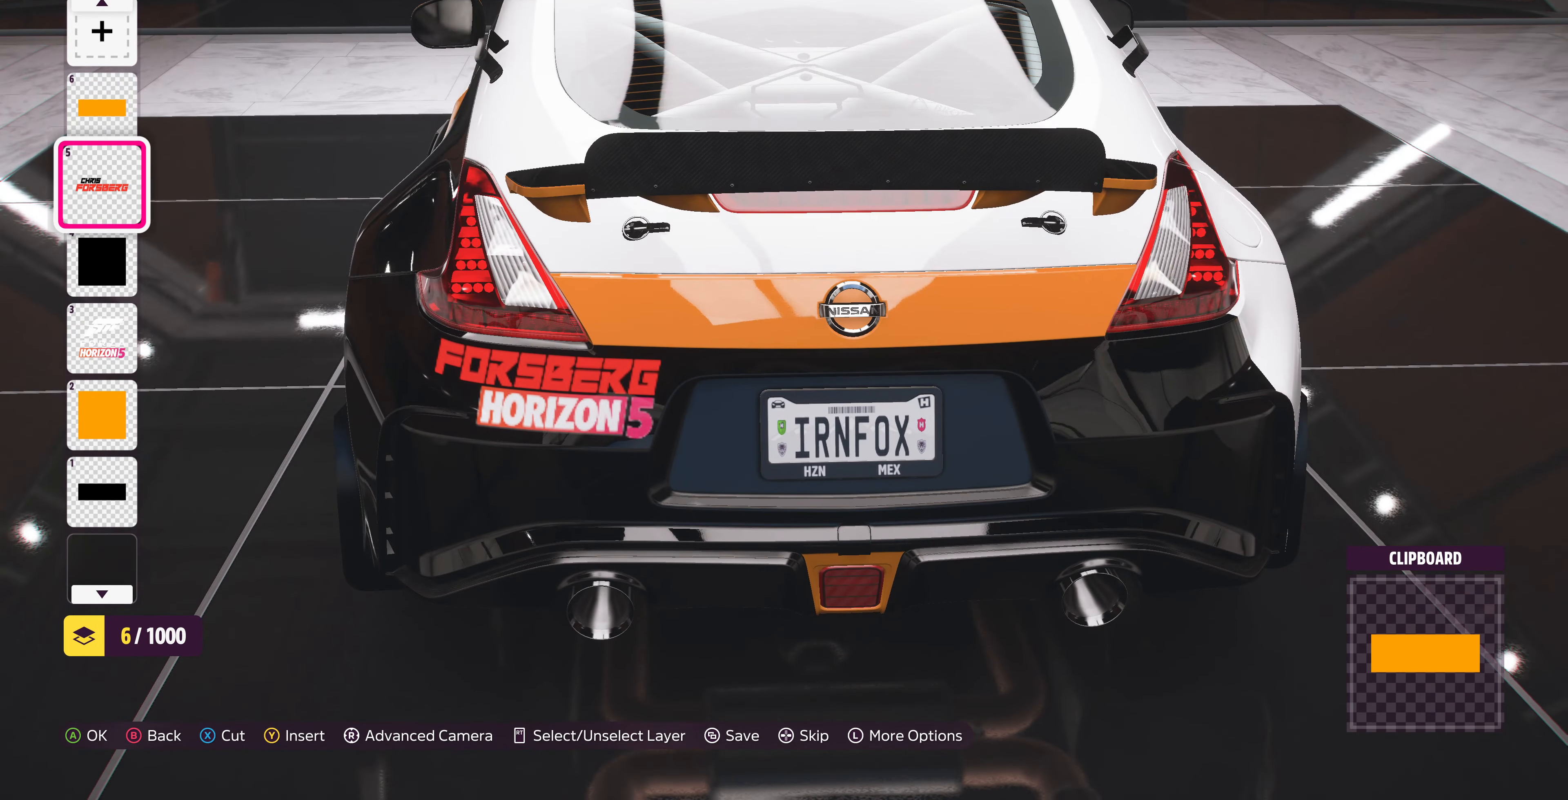
{"buttons": [], "left_stick": "center", "right_stick": "center", "events": []}
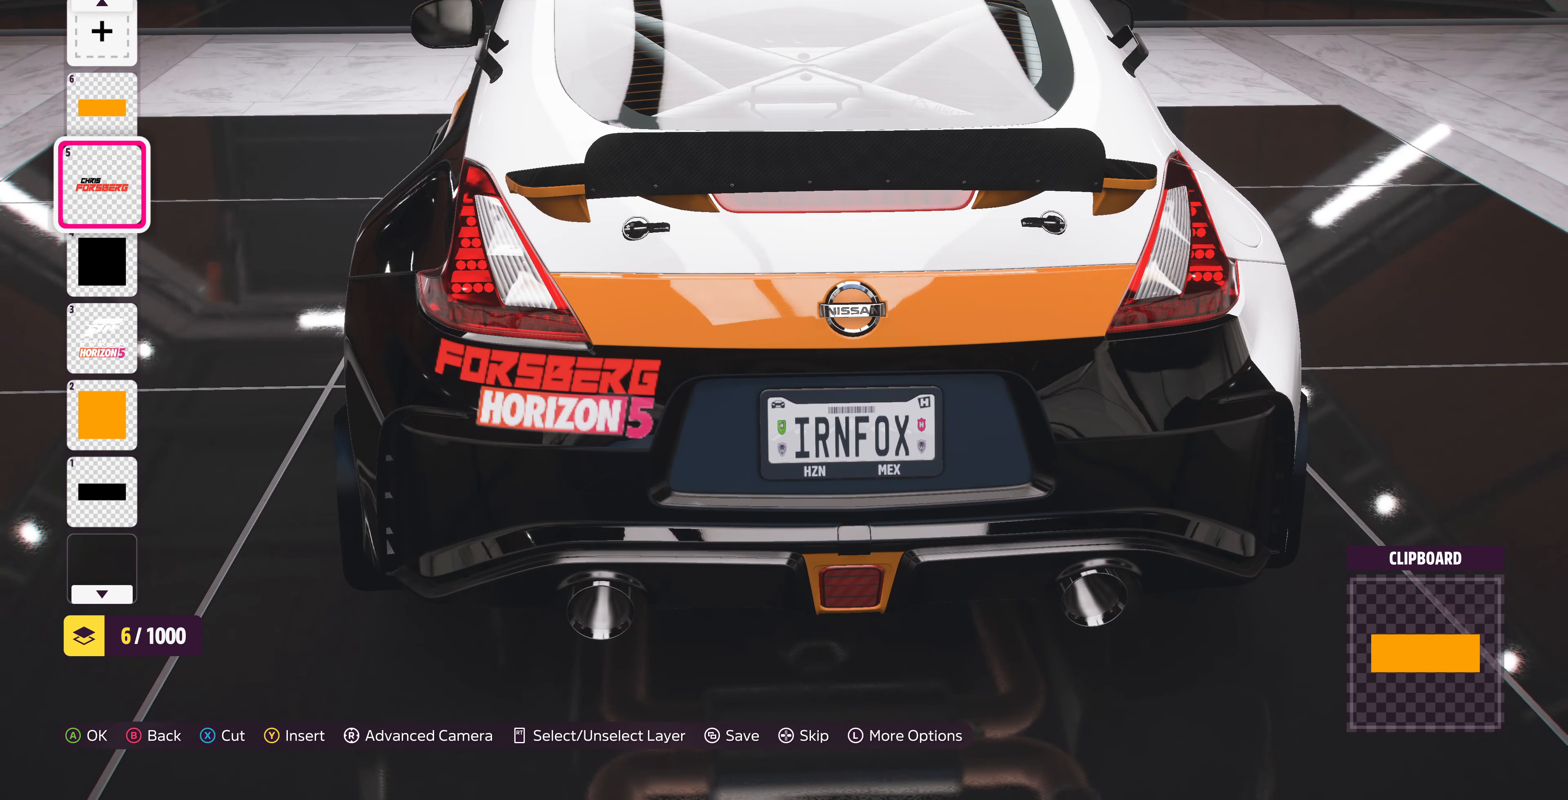
{"buttons": [], "left_stick": "center", "right_stick": "center", "events": []}
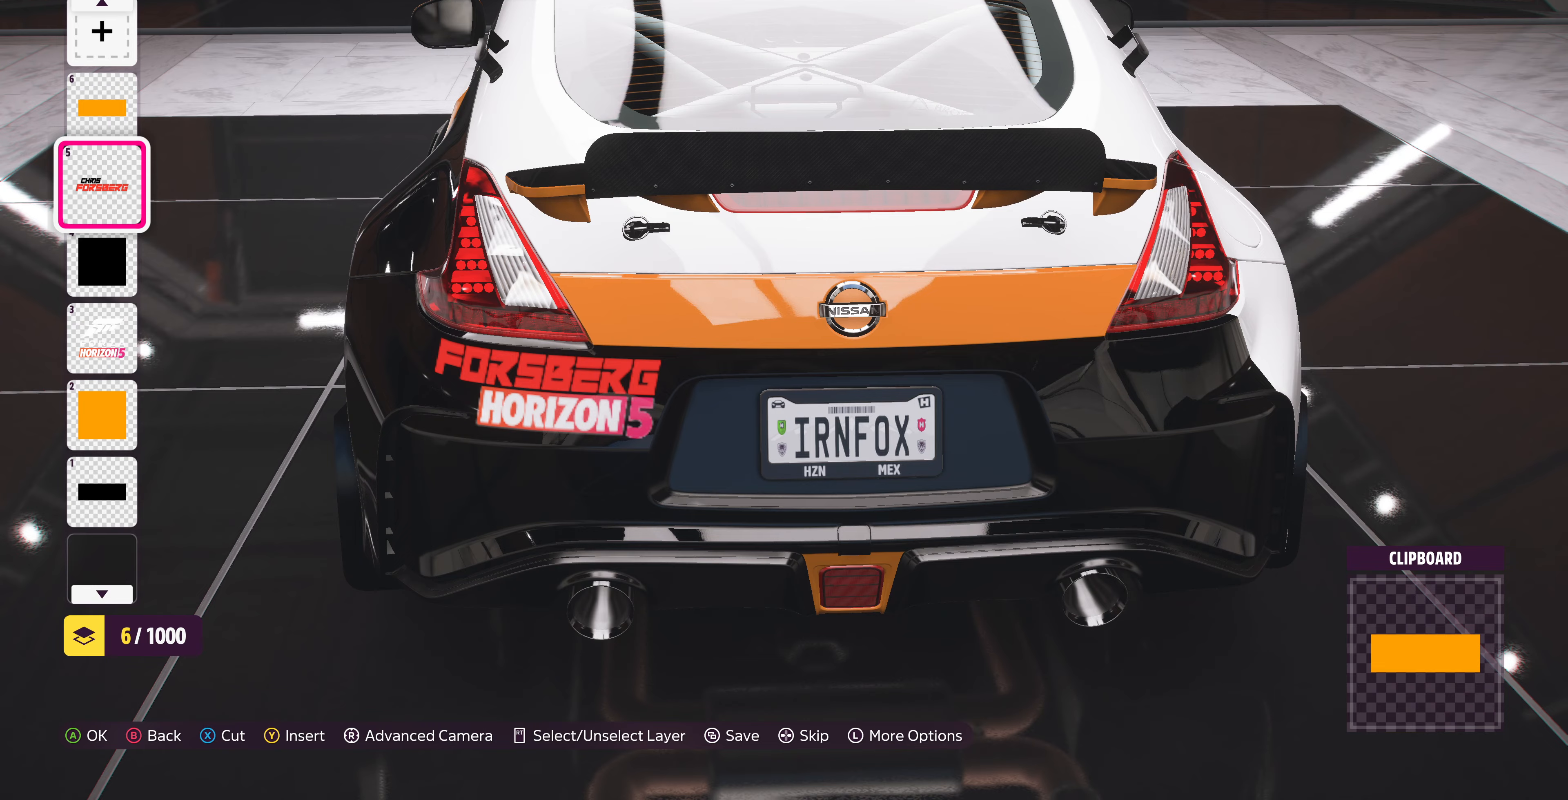
{"buttons": [], "left_stick": "center", "right_stick": "left", "events": [[233, "right_stick", "left"]]}